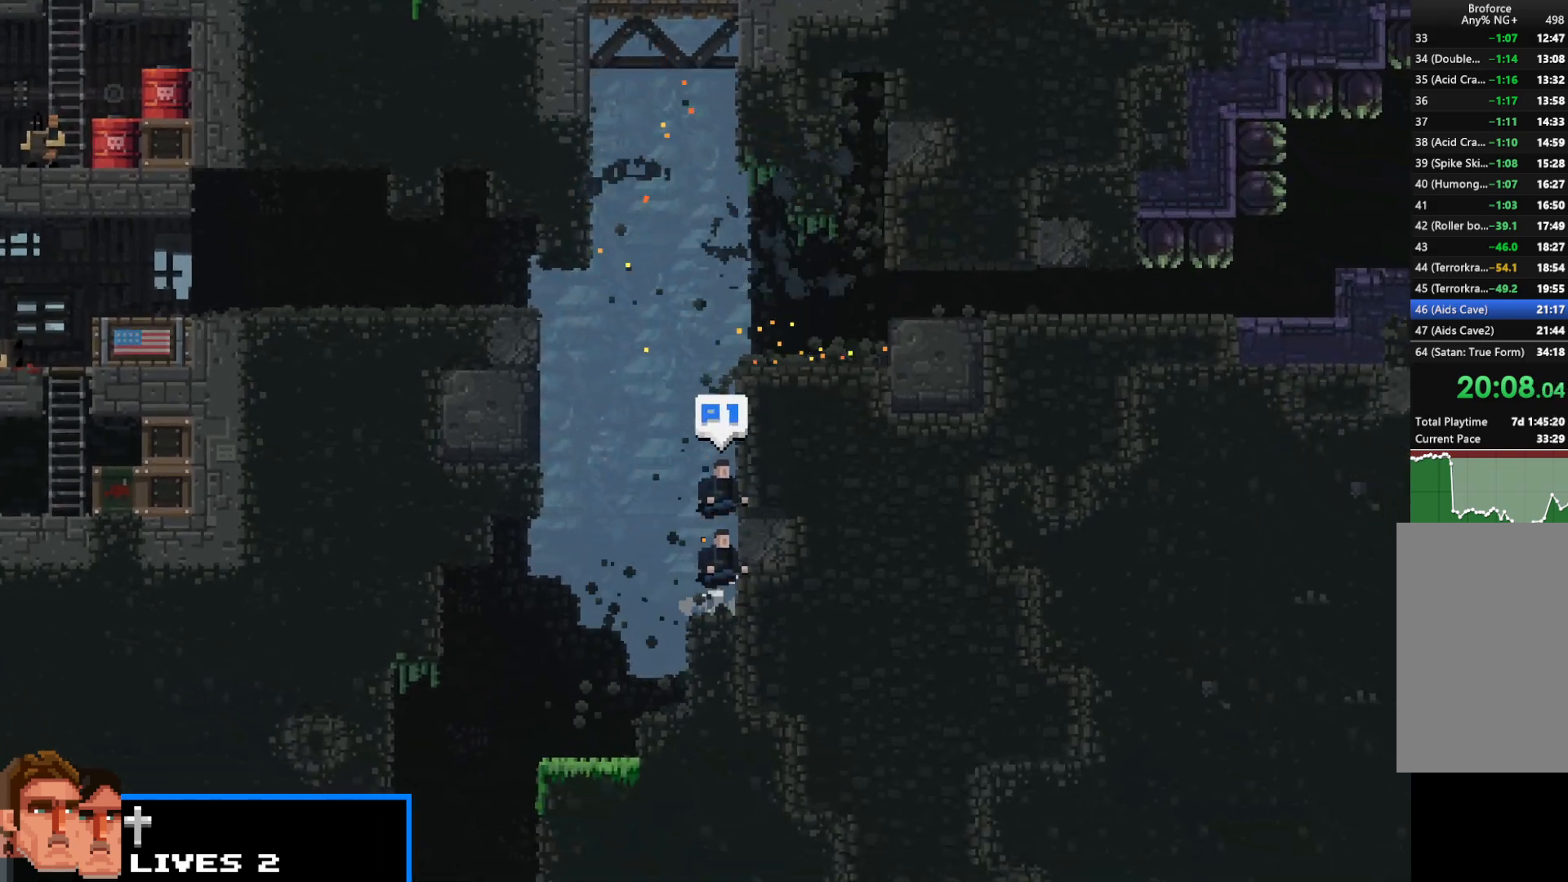
Gameplay with keyboard; each line is a JSON object with the keys held at the frame after it. "events" lists presses ("down") and releases ("up") of "c", "d", "down", "e", "escape", "f", "left", "q", "r", "right", "s", "shift", "up", "v", "w", "x" and "z" between this image and that frame as [ms after this image, input, new state], when the widget could be followed in between. No other keys are recorded. Mouse input is not recorded.
{"keys": ["right", "shift"], "events": [[33, "up", "down"], [183, "up", "up"], [283, "up", "down"], [417, "up", "up"]]}
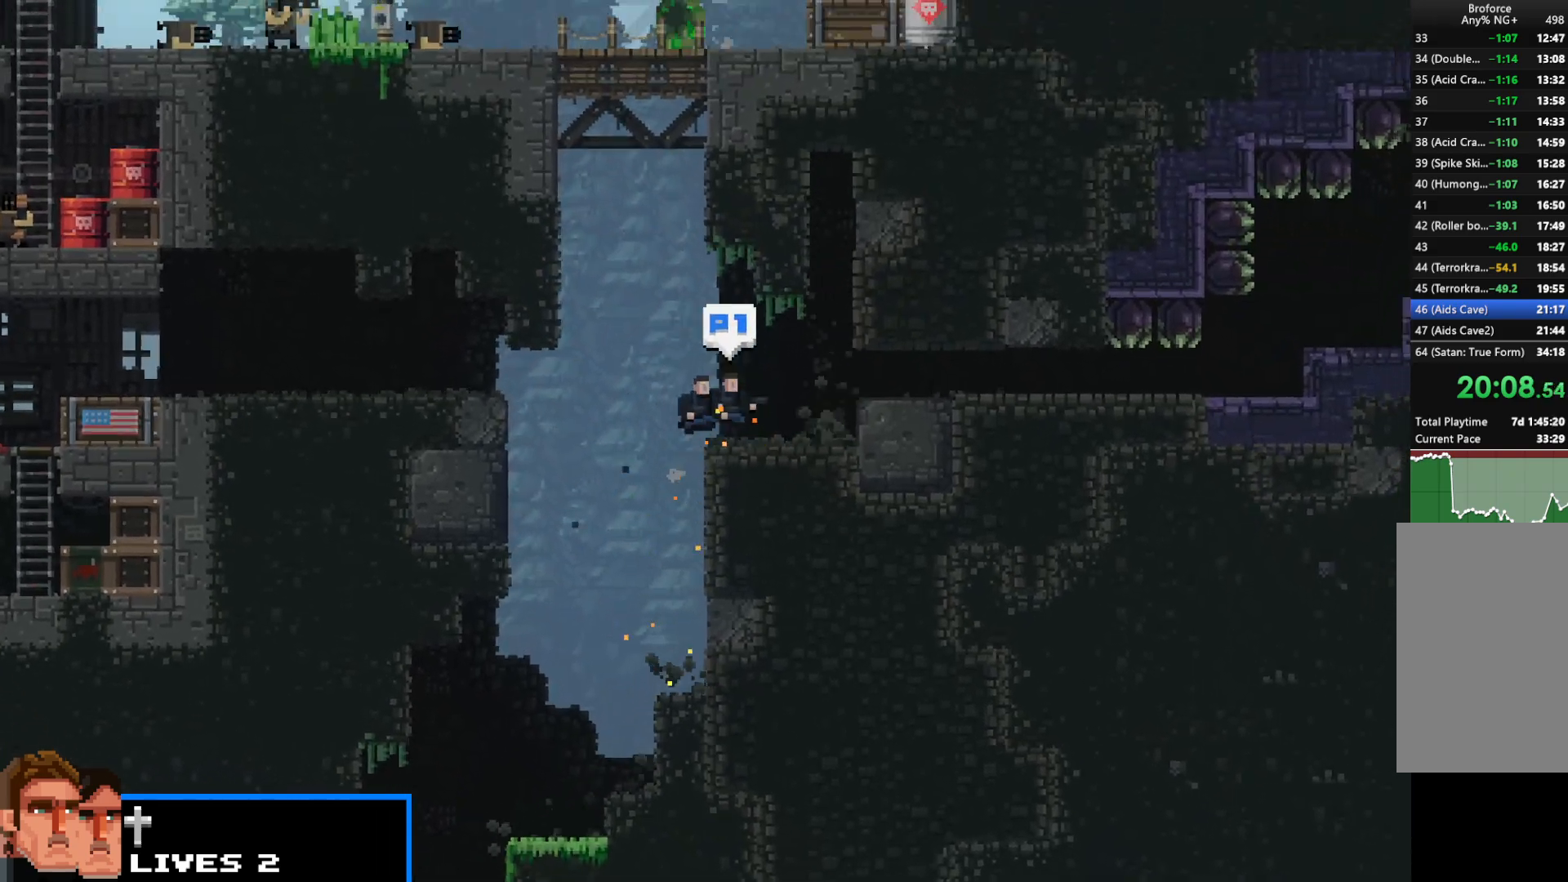
{"keys": ["right", "shift"], "events": [[250, "up", "down"], [300, "up", "up"]]}
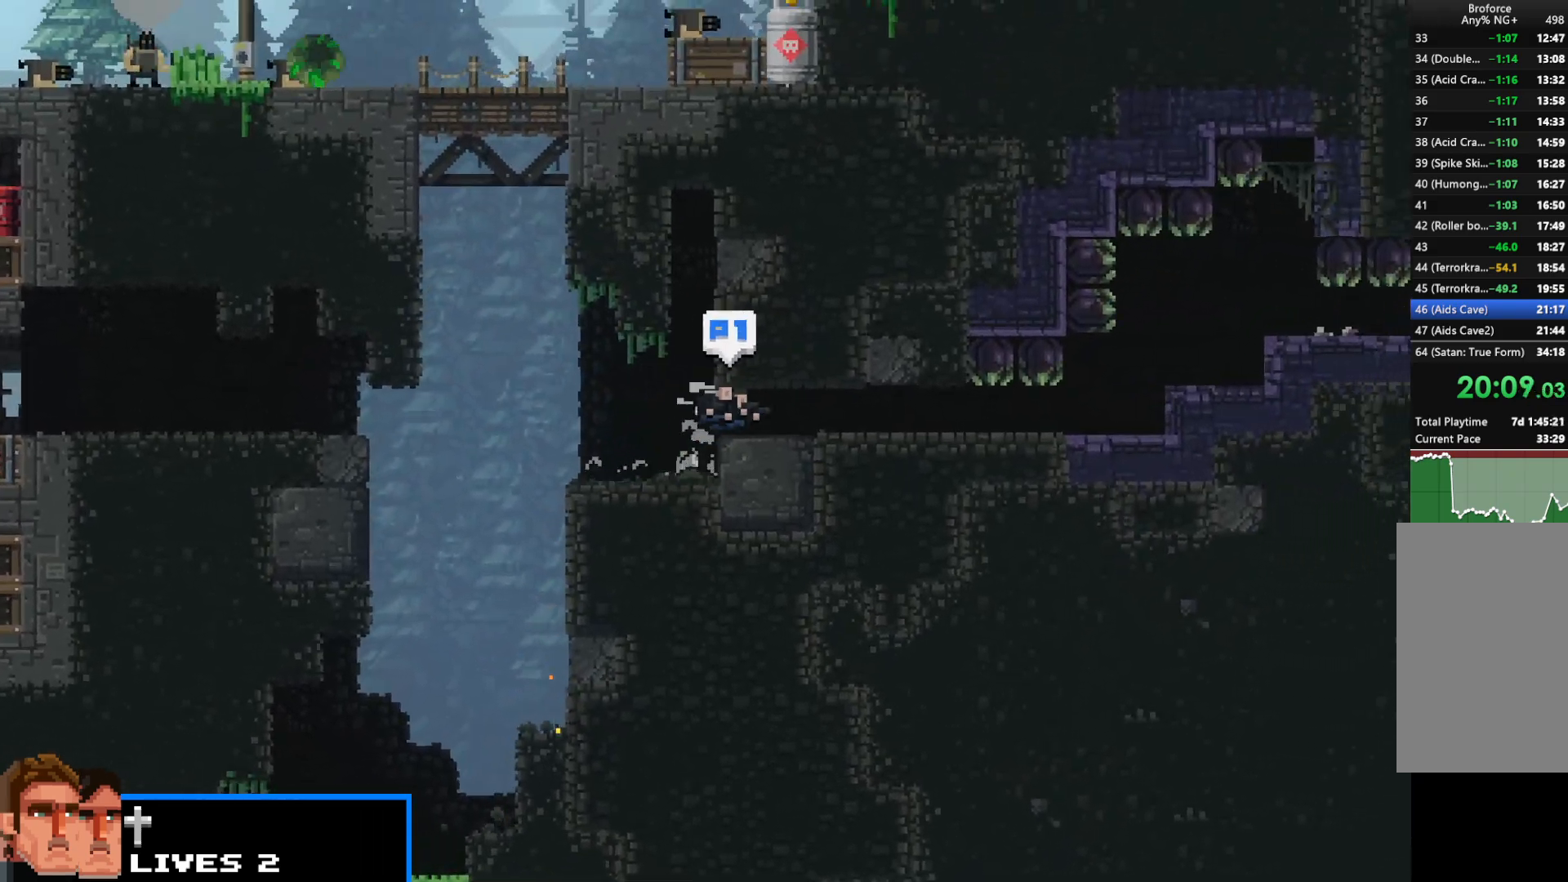
{"keys": ["right", "shift"], "events": []}
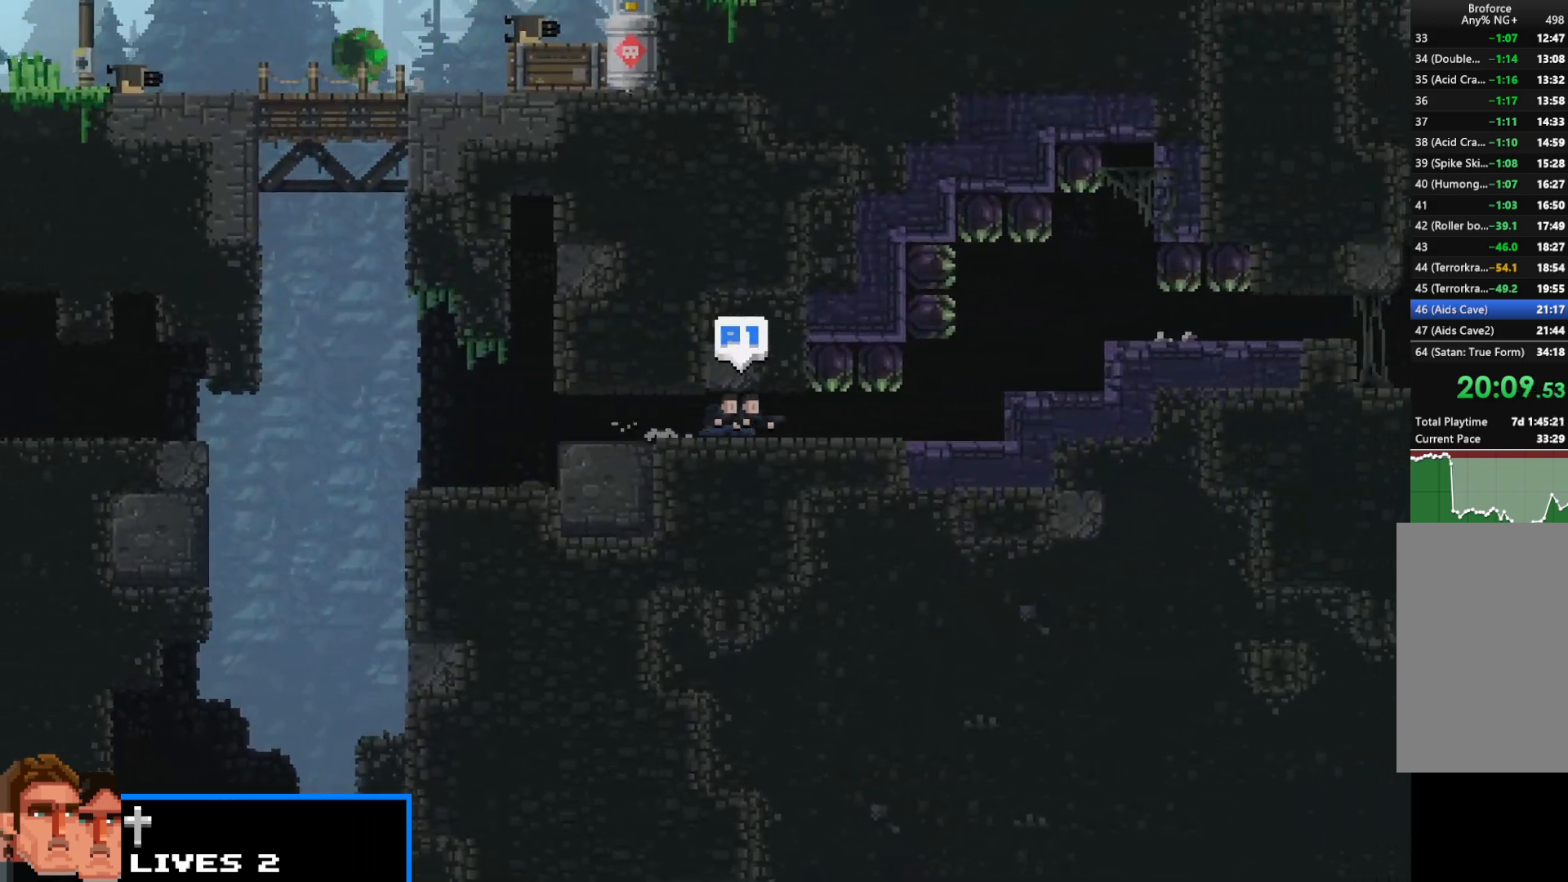
{"keys": ["right", "shift", "up"], "events": [[367, "up", "down"]]}
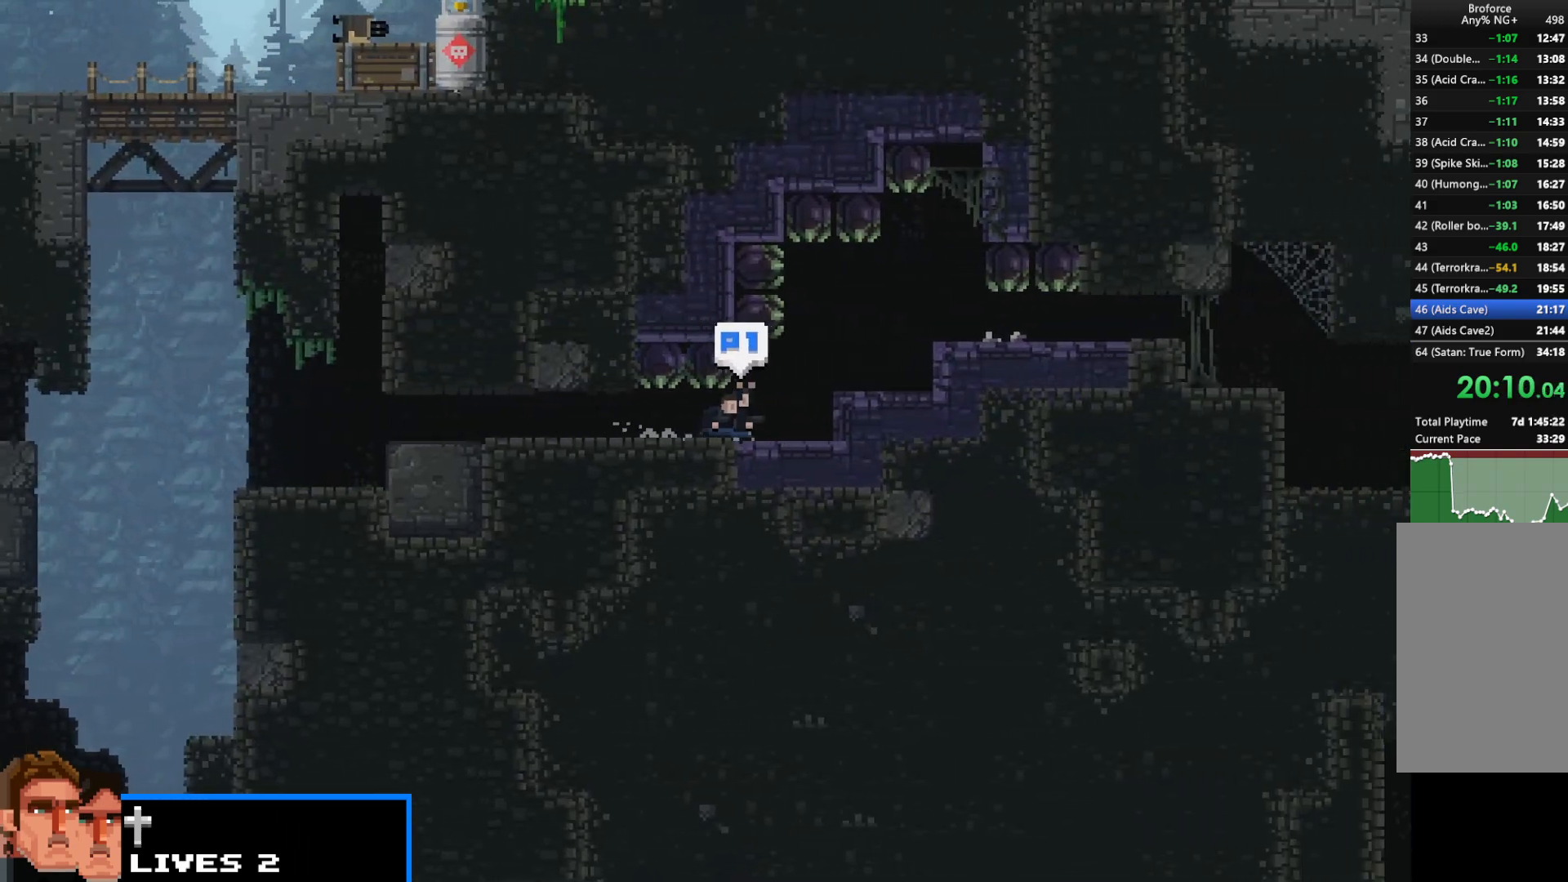
{"keys": ["right", "shift"], "events": [[300, "up", "up"]]}
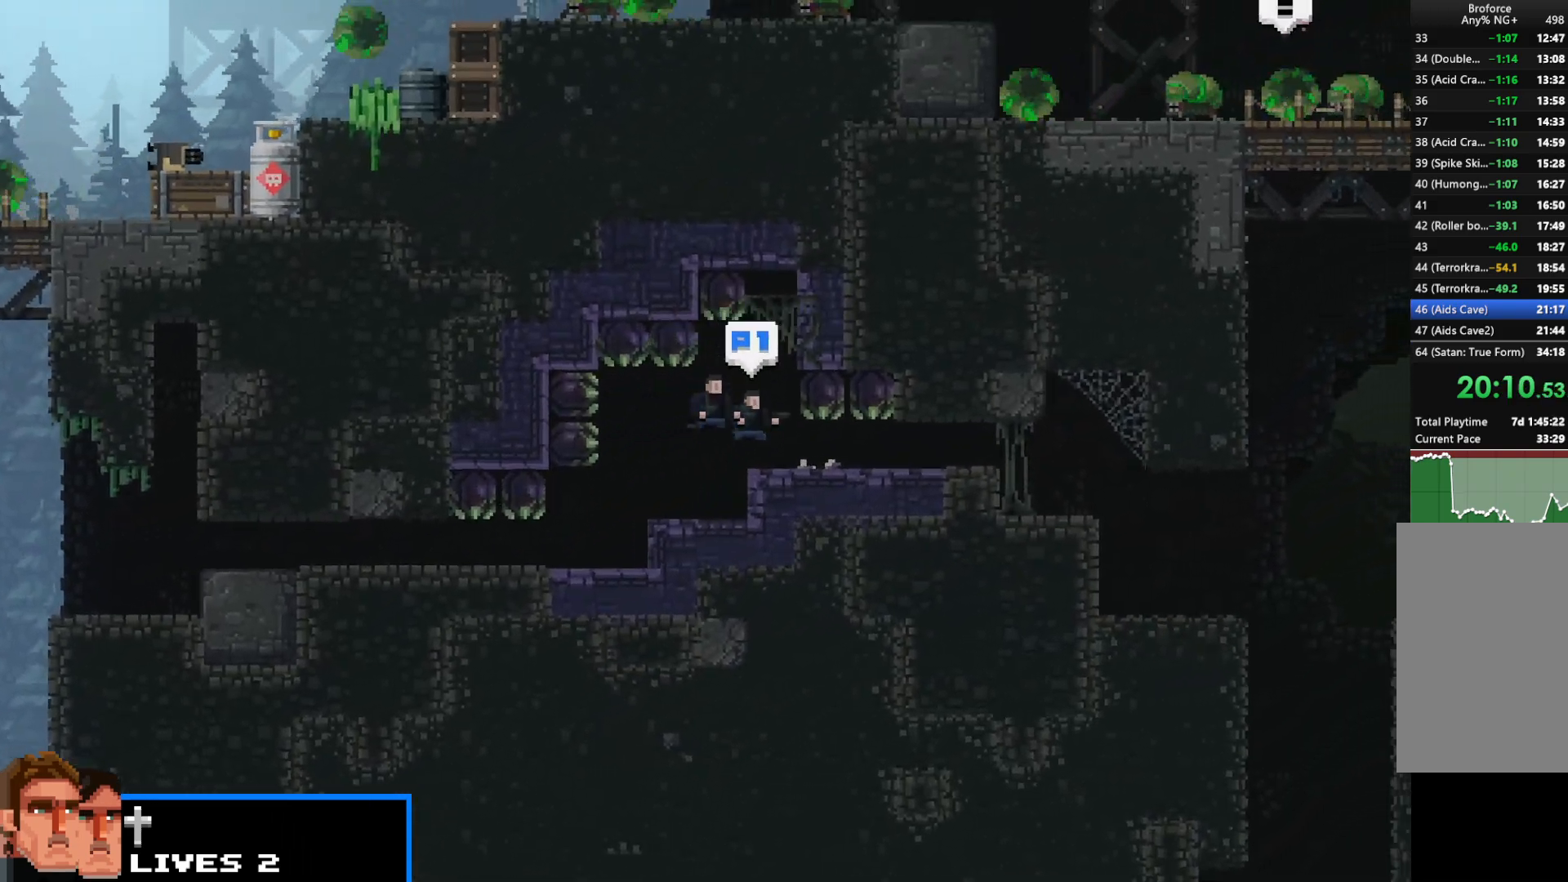
{"keys": ["right", "shift"], "events": []}
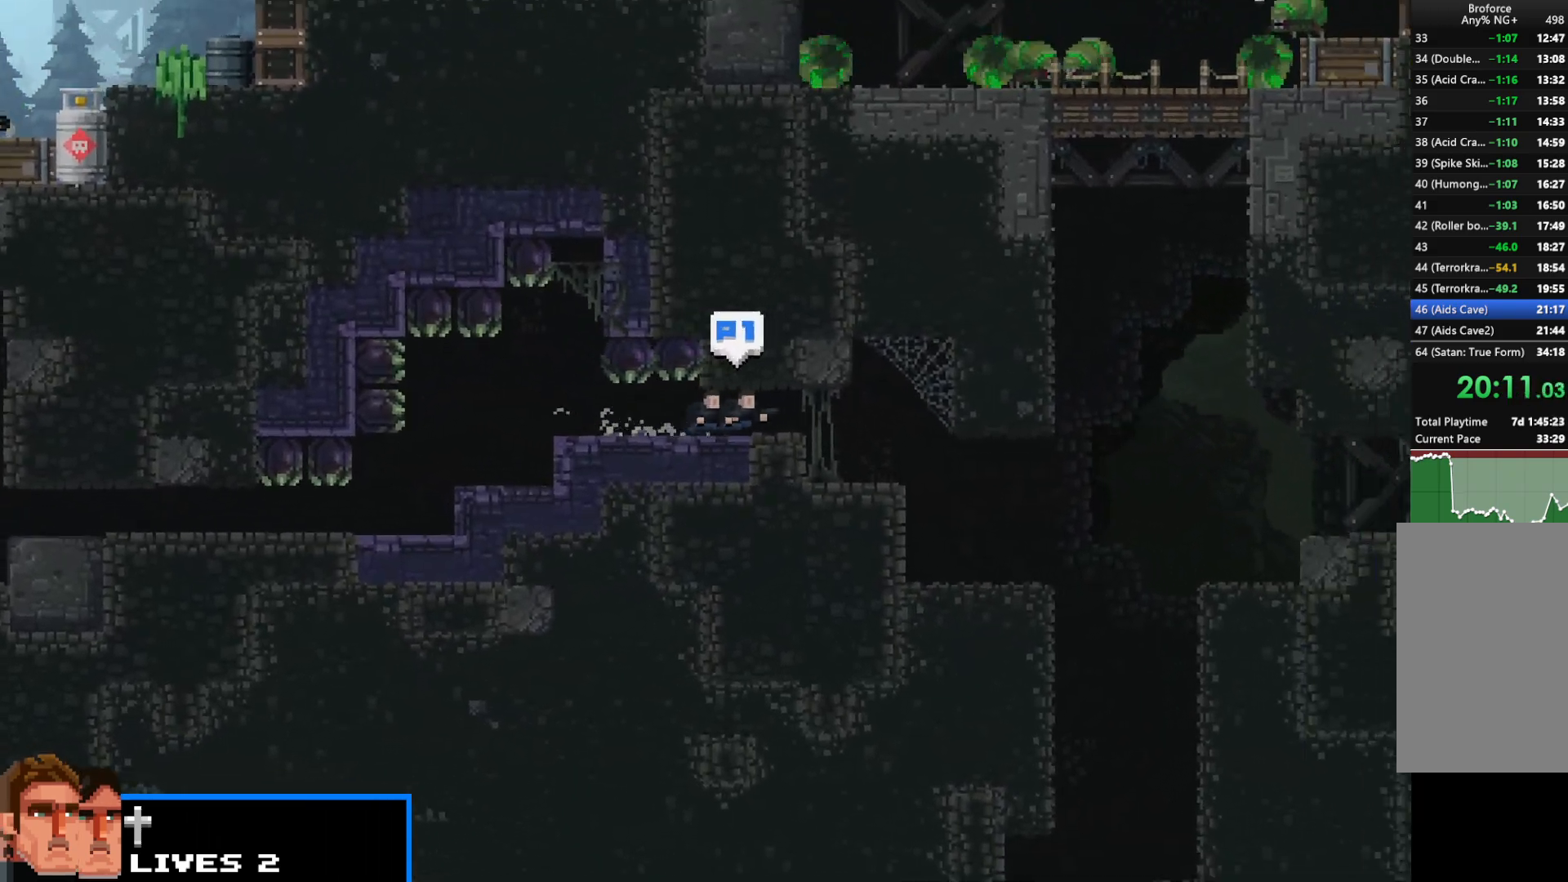
{"keys": ["right", "shift"], "events": []}
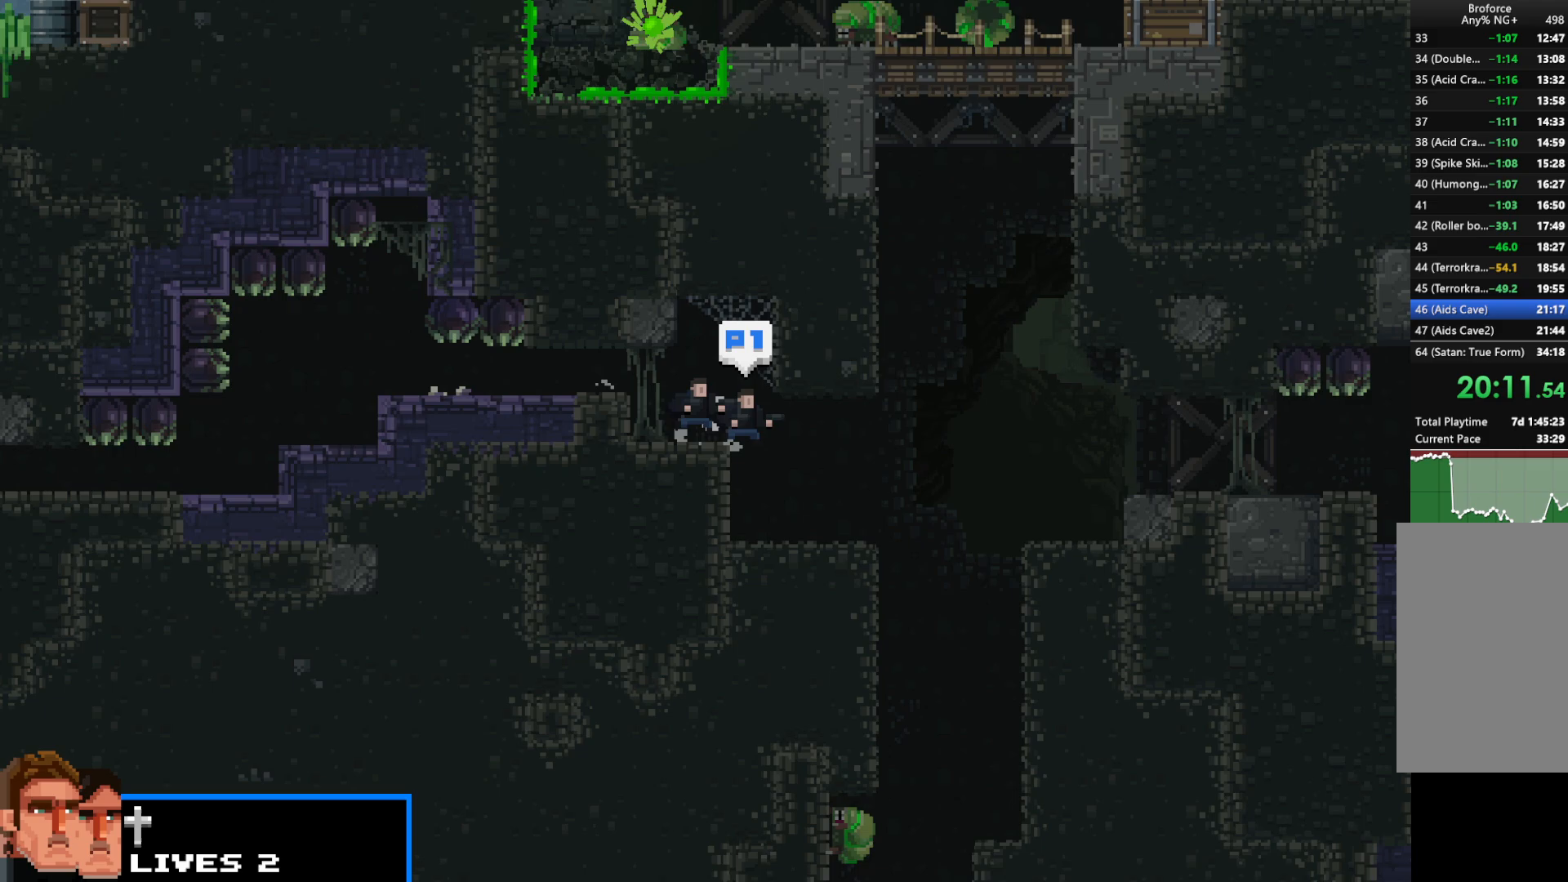
{"keys": ["right", "shift"], "events": [[250, "up", "down"], [383, "up", "up"]]}
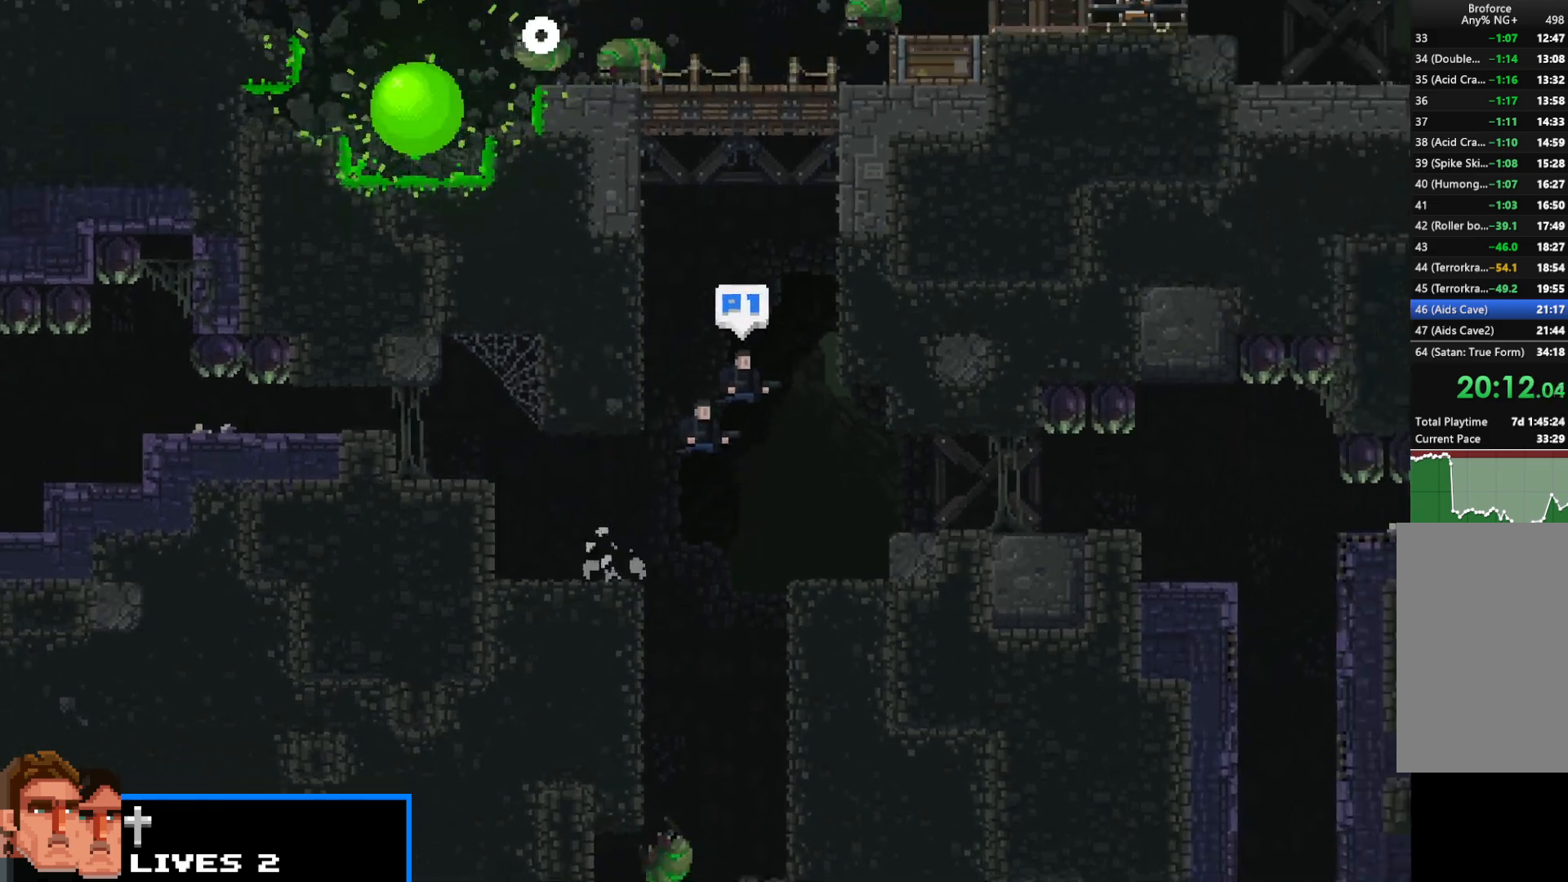
{"keys": ["right", "shift"], "events": []}
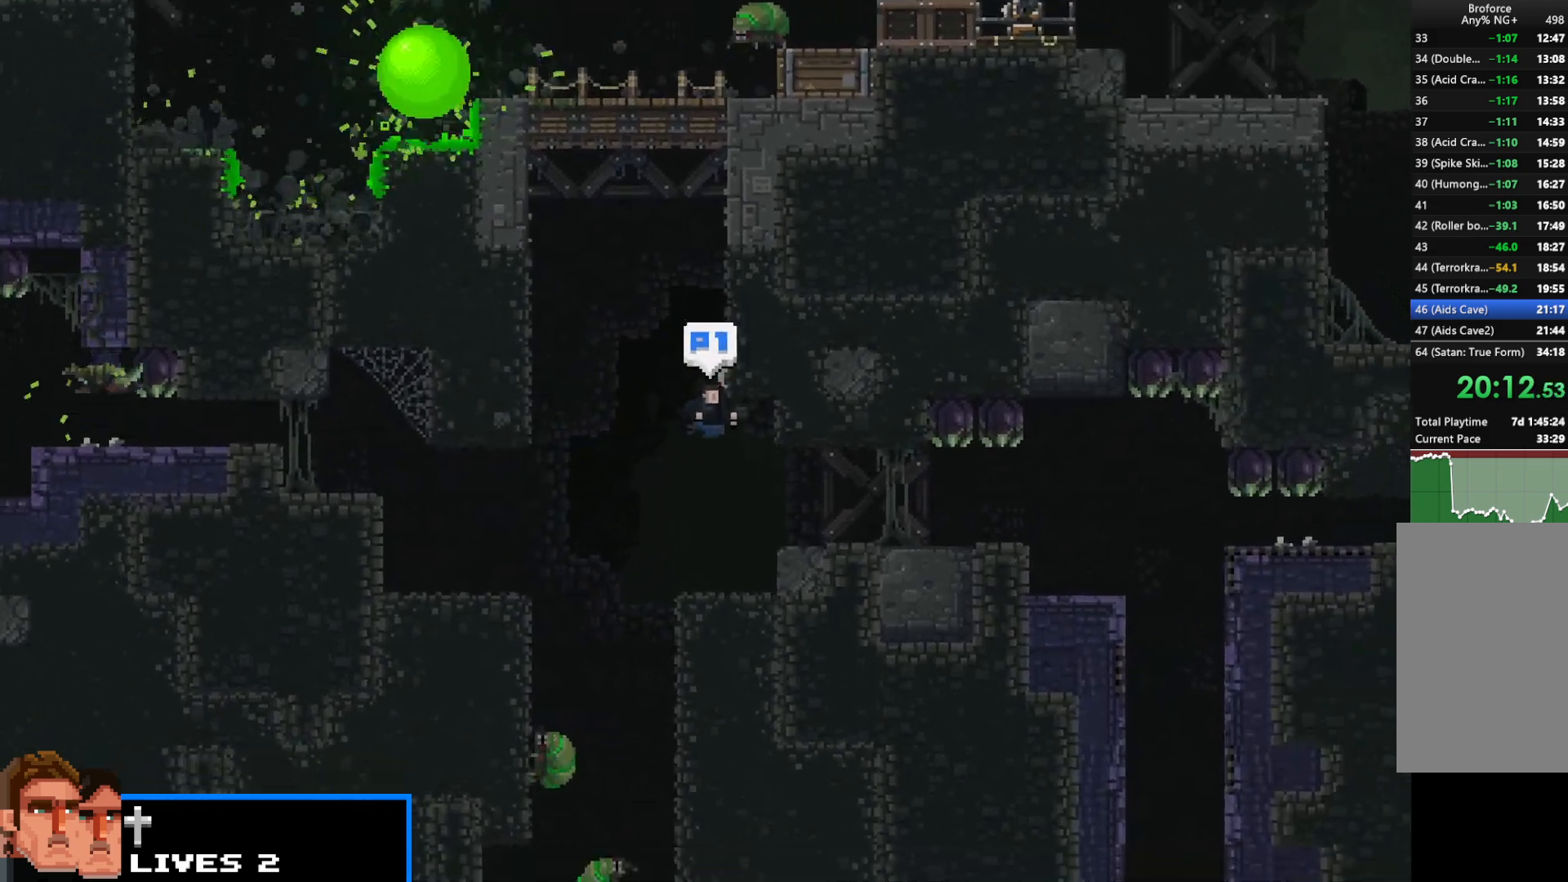
{"keys": ["right", "shift"], "events": []}
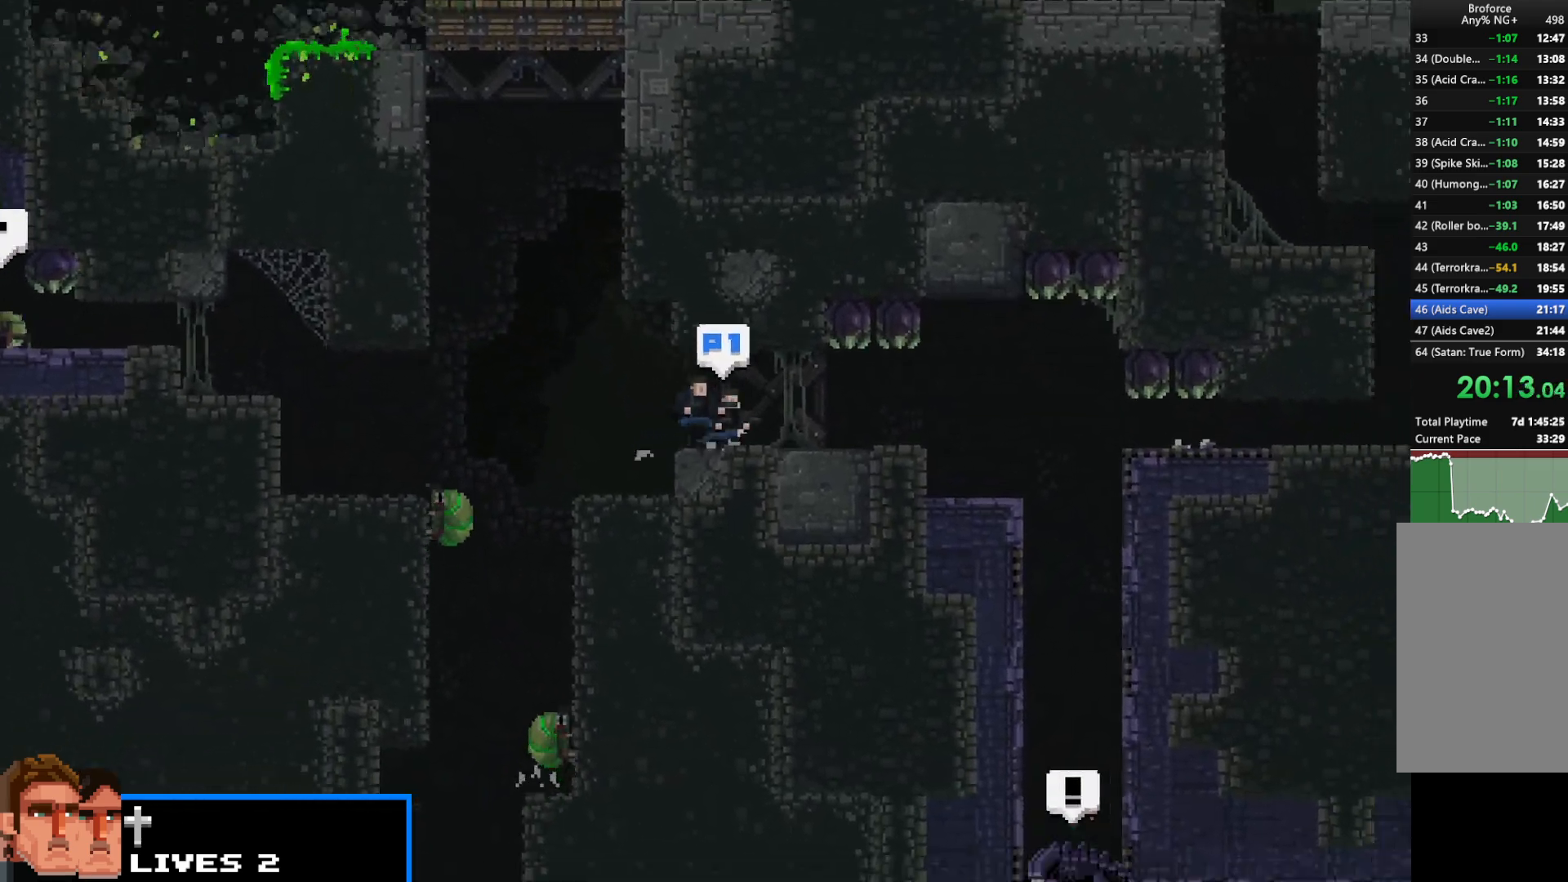
{"keys": ["right", "shift"], "events": []}
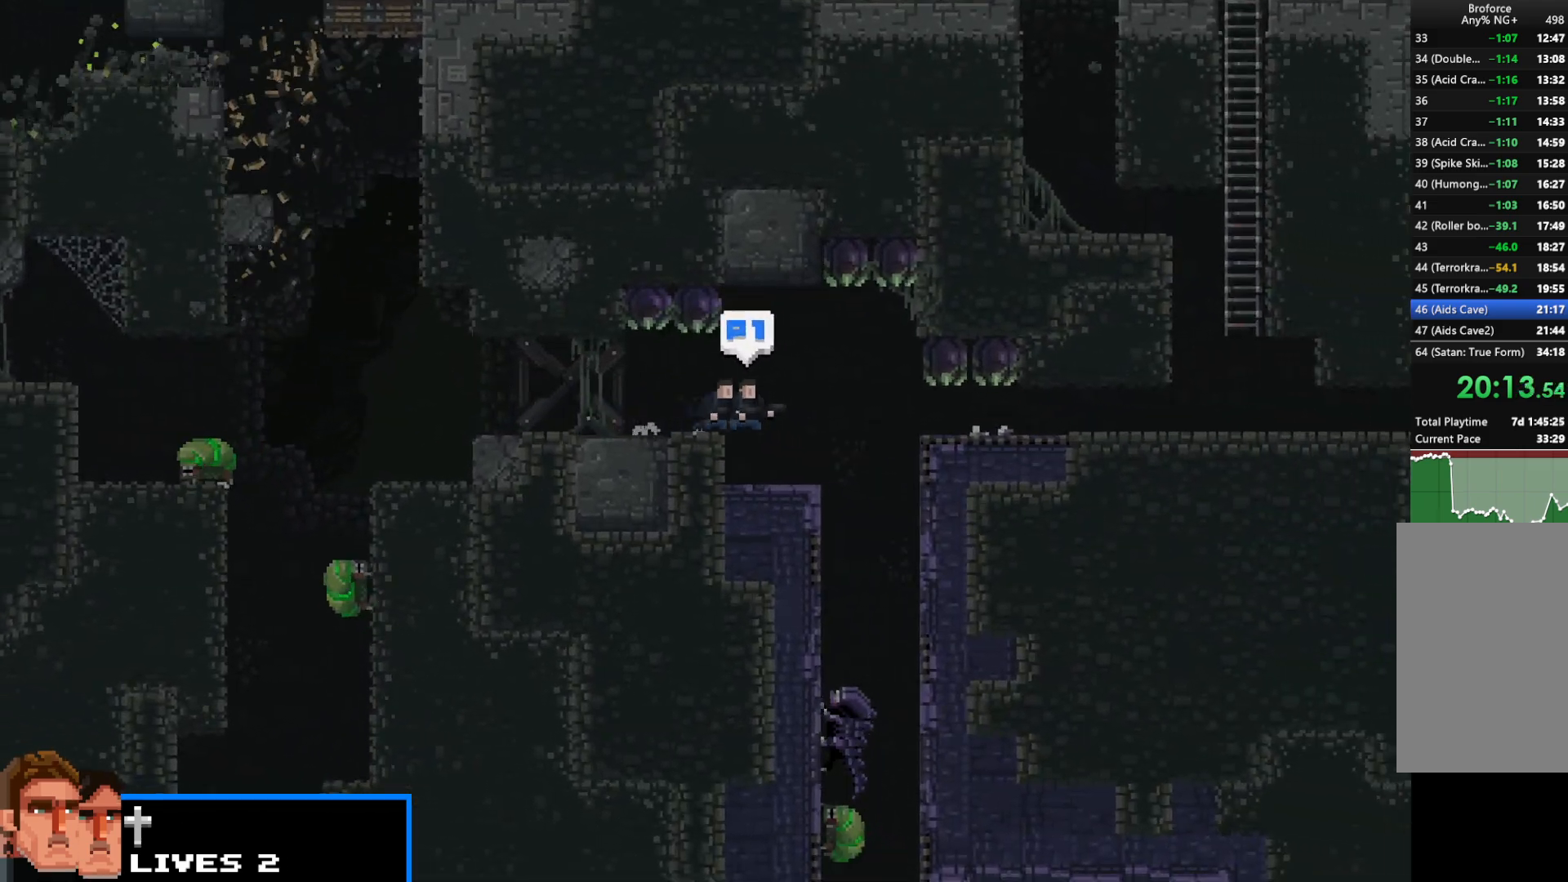
{"keys": ["right", "shift"], "events": [[317, "up", "down"], [400, "up", "up"]]}
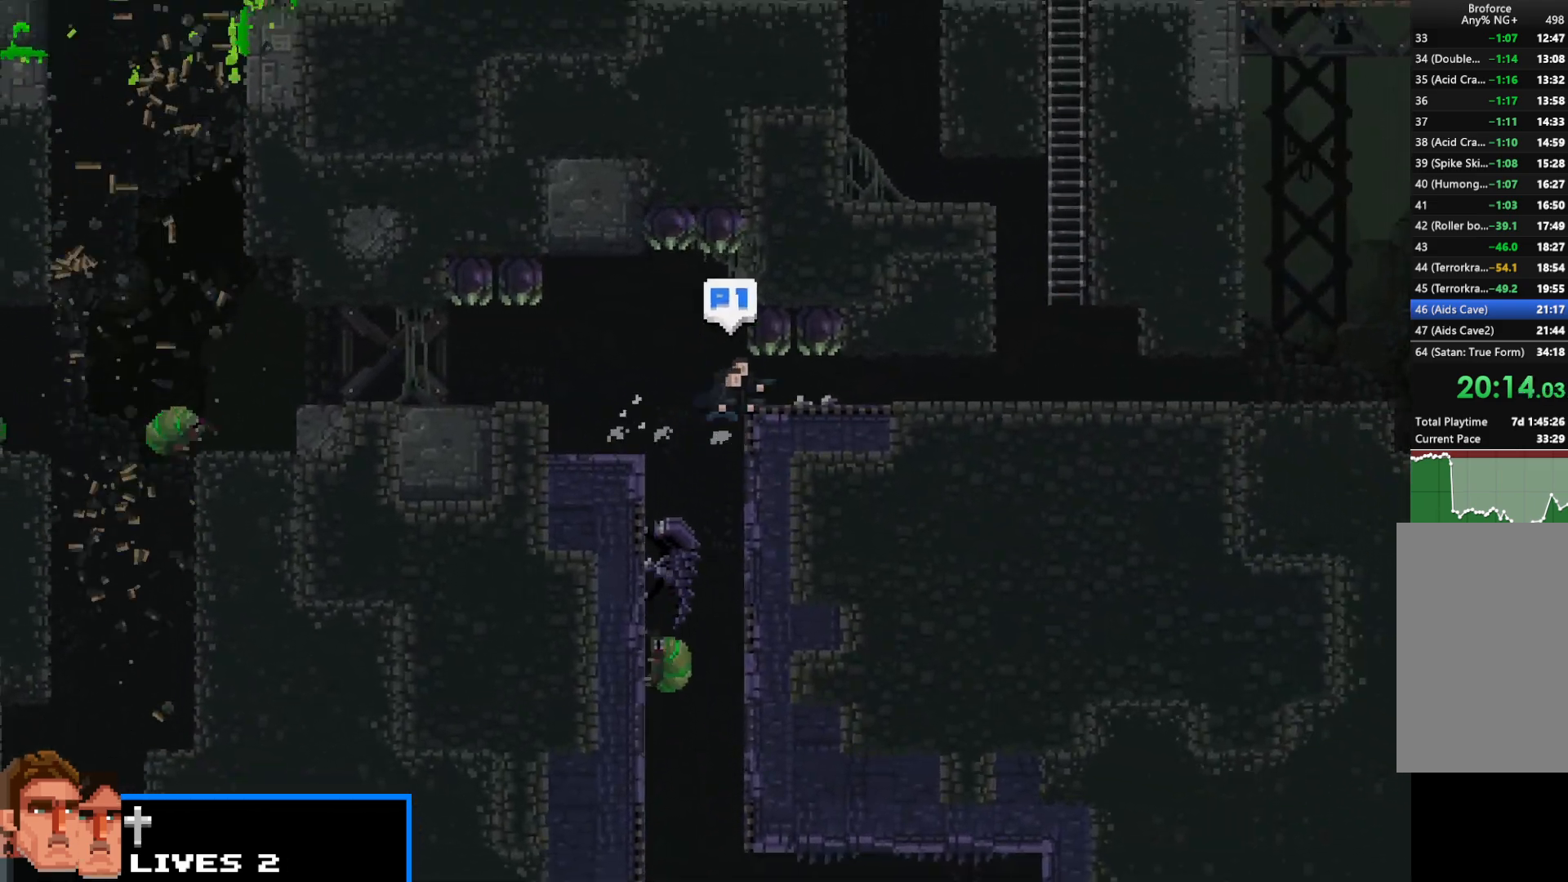
{"keys": ["right", "shift"], "events": []}
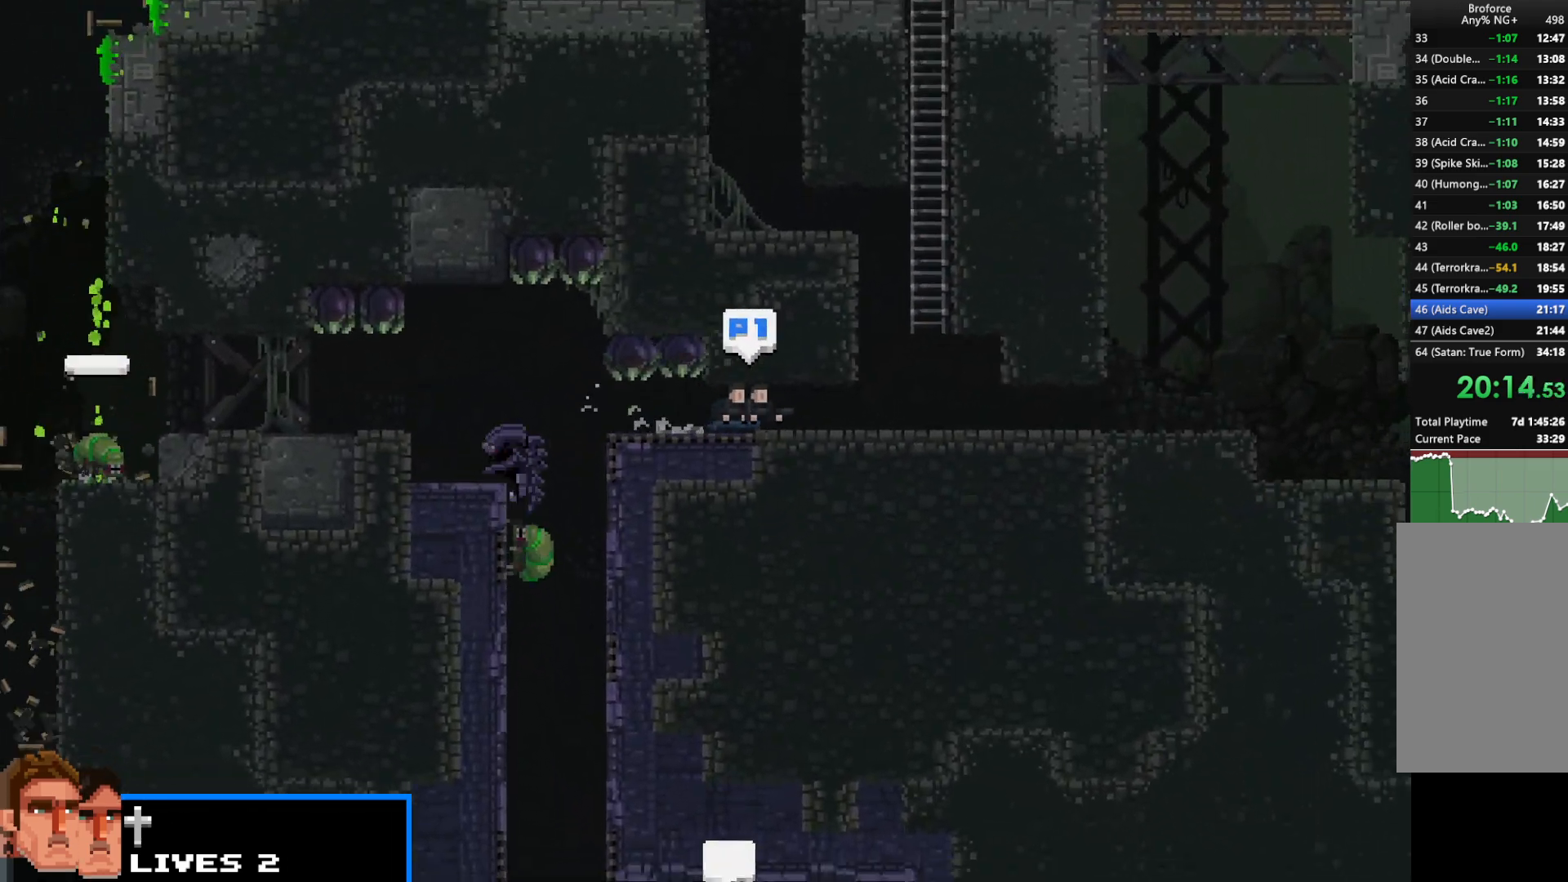
{"keys": ["right", "shift"], "events": []}
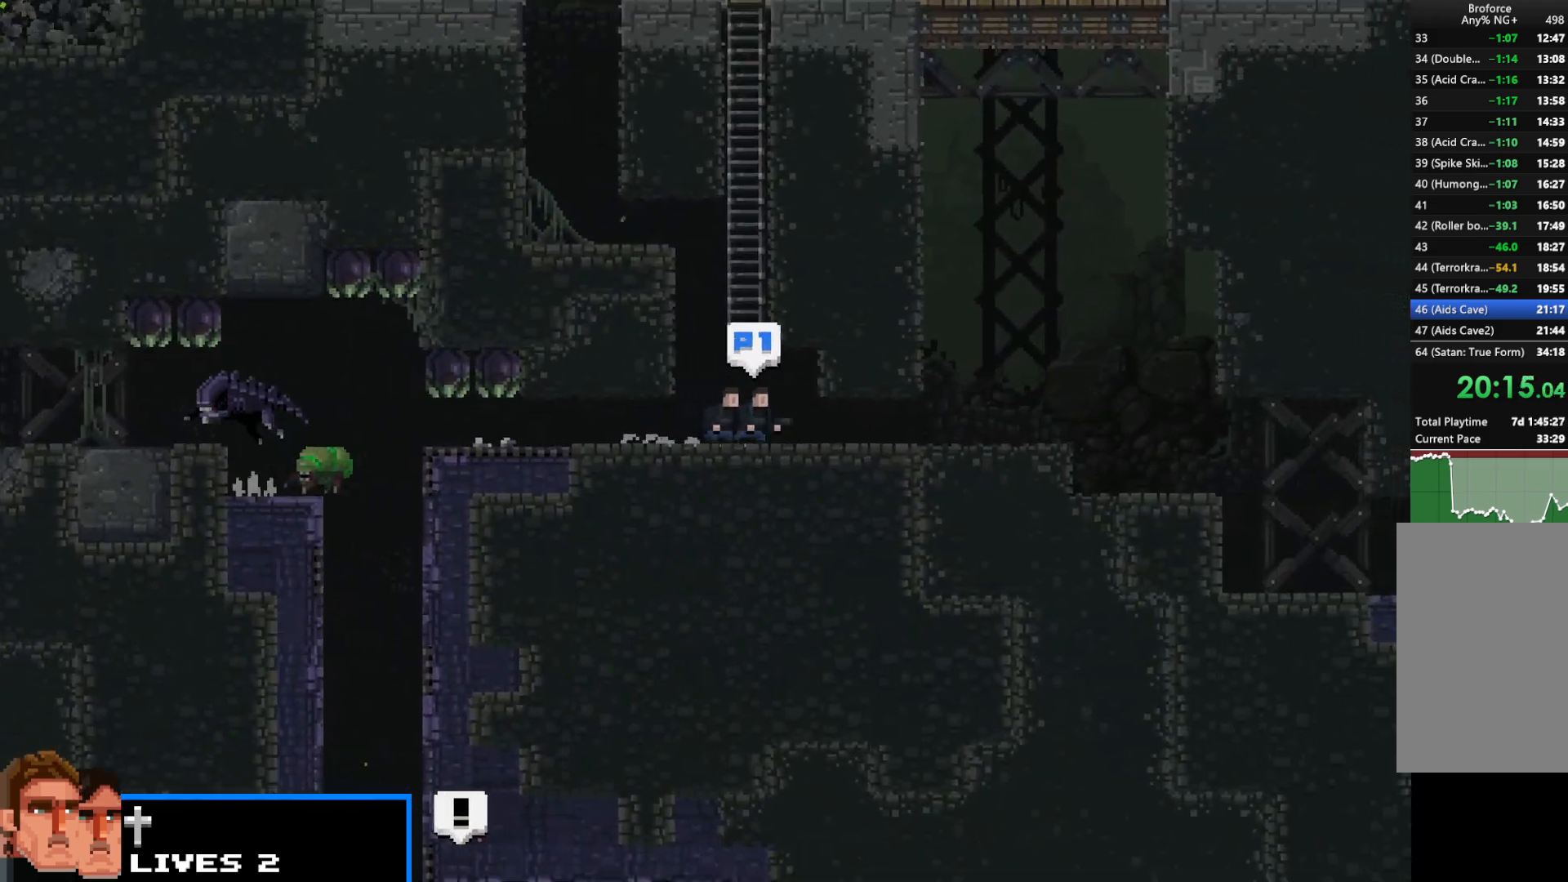
{"keys": ["right", "shift", "up"], "events": [[350, "up", "down"]]}
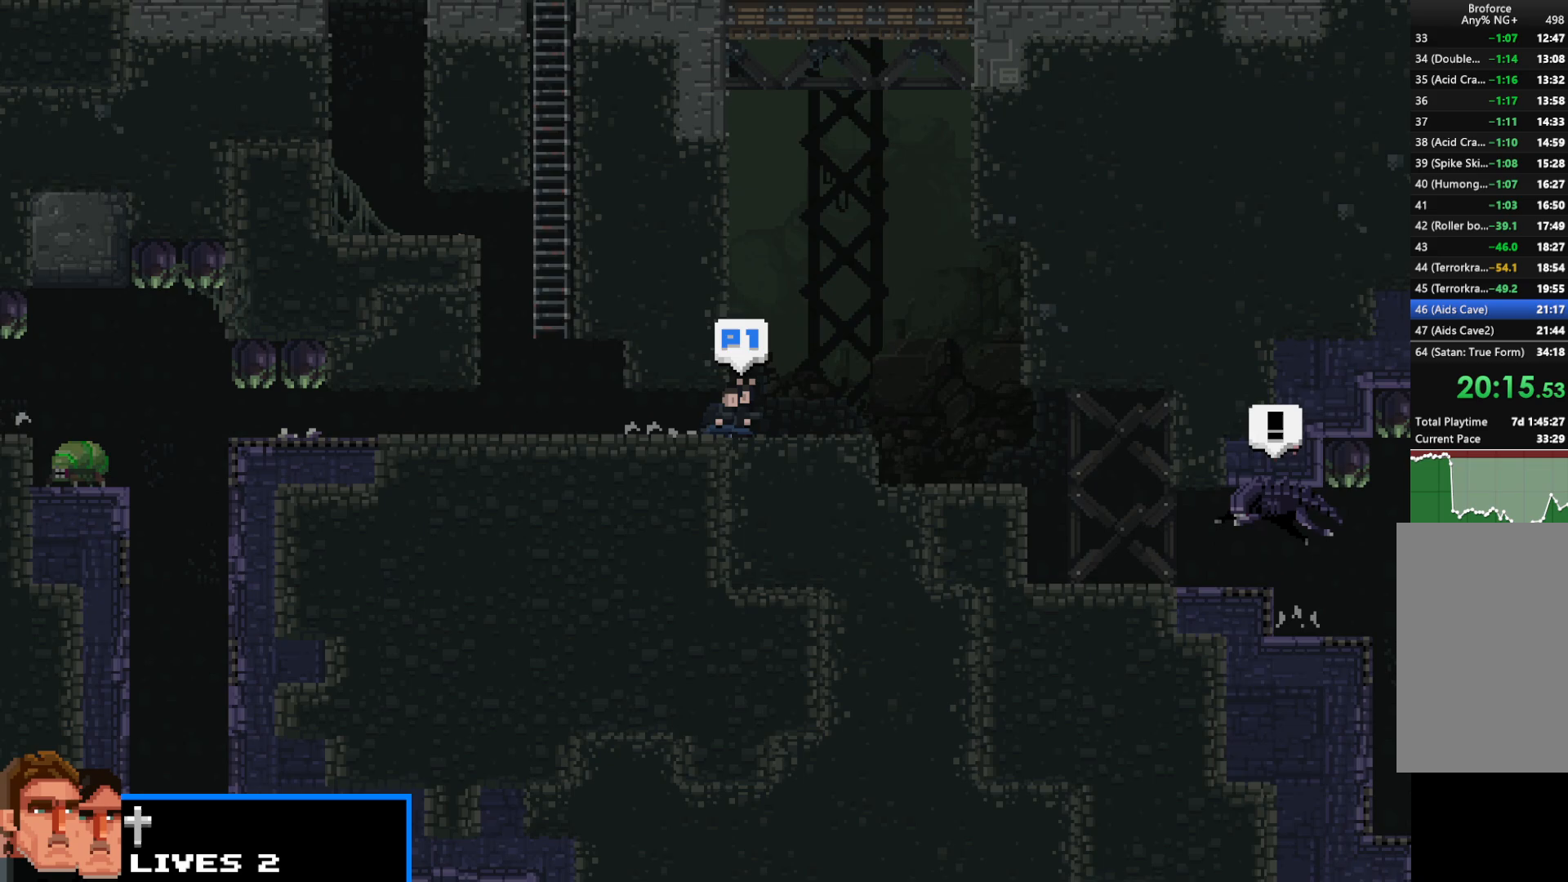
{"keys": ["right", "shift", "up"], "events": [[367, "up", "up"], [467, "up", "down"]]}
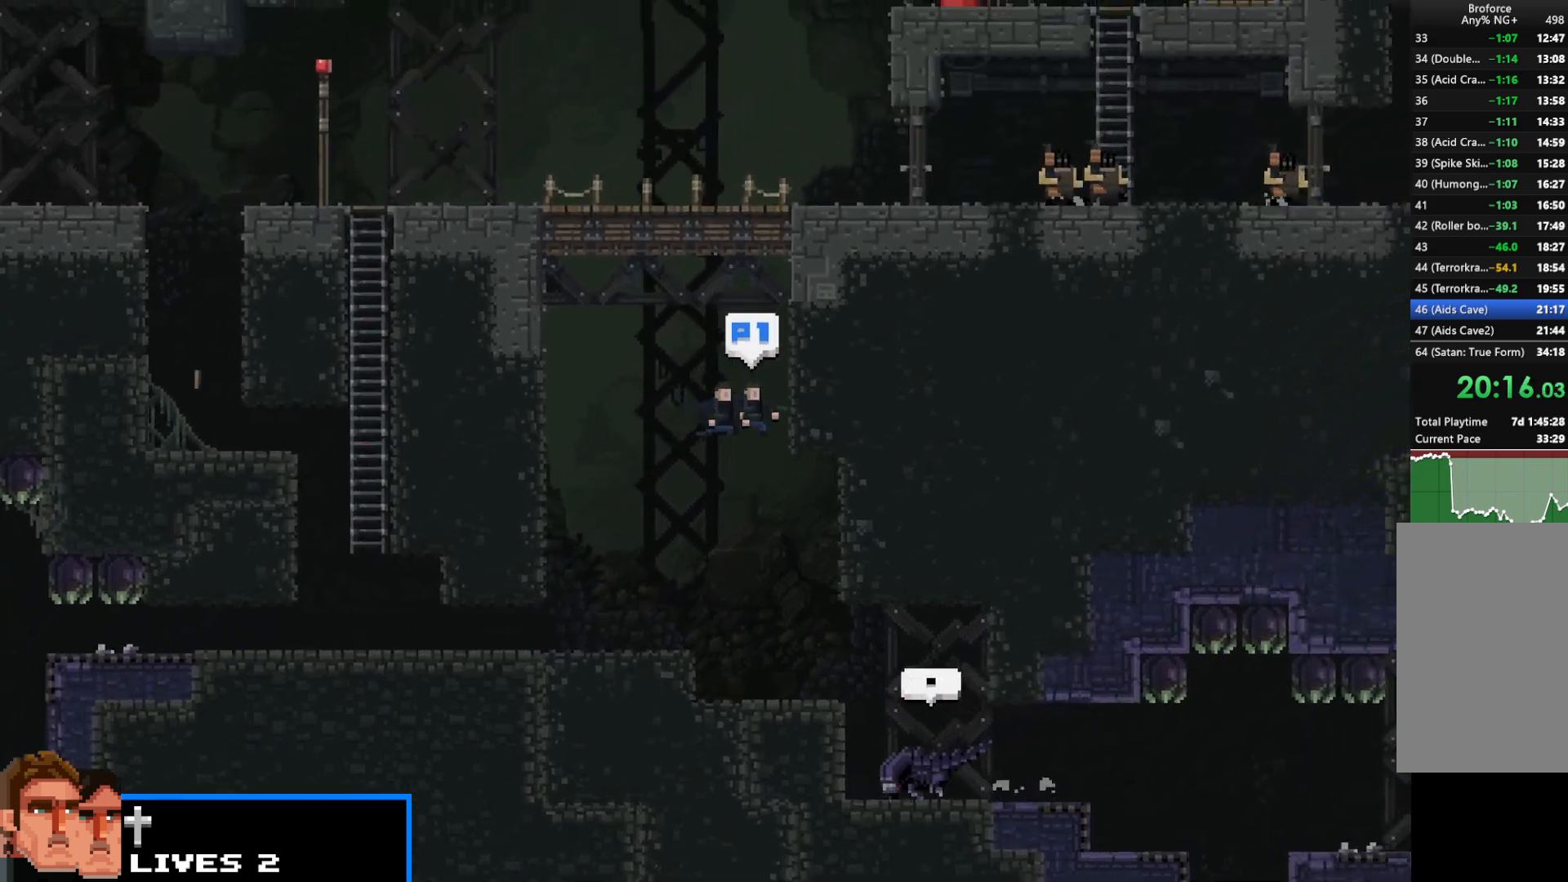
{"keys": ["right", "shift", "z"], "events": [[50, "up", "up"], [100, "up", "down"], [233, "up", "up"], [300, "up", "down"], [433, "up", "up"], [433, "z", "down"]]}
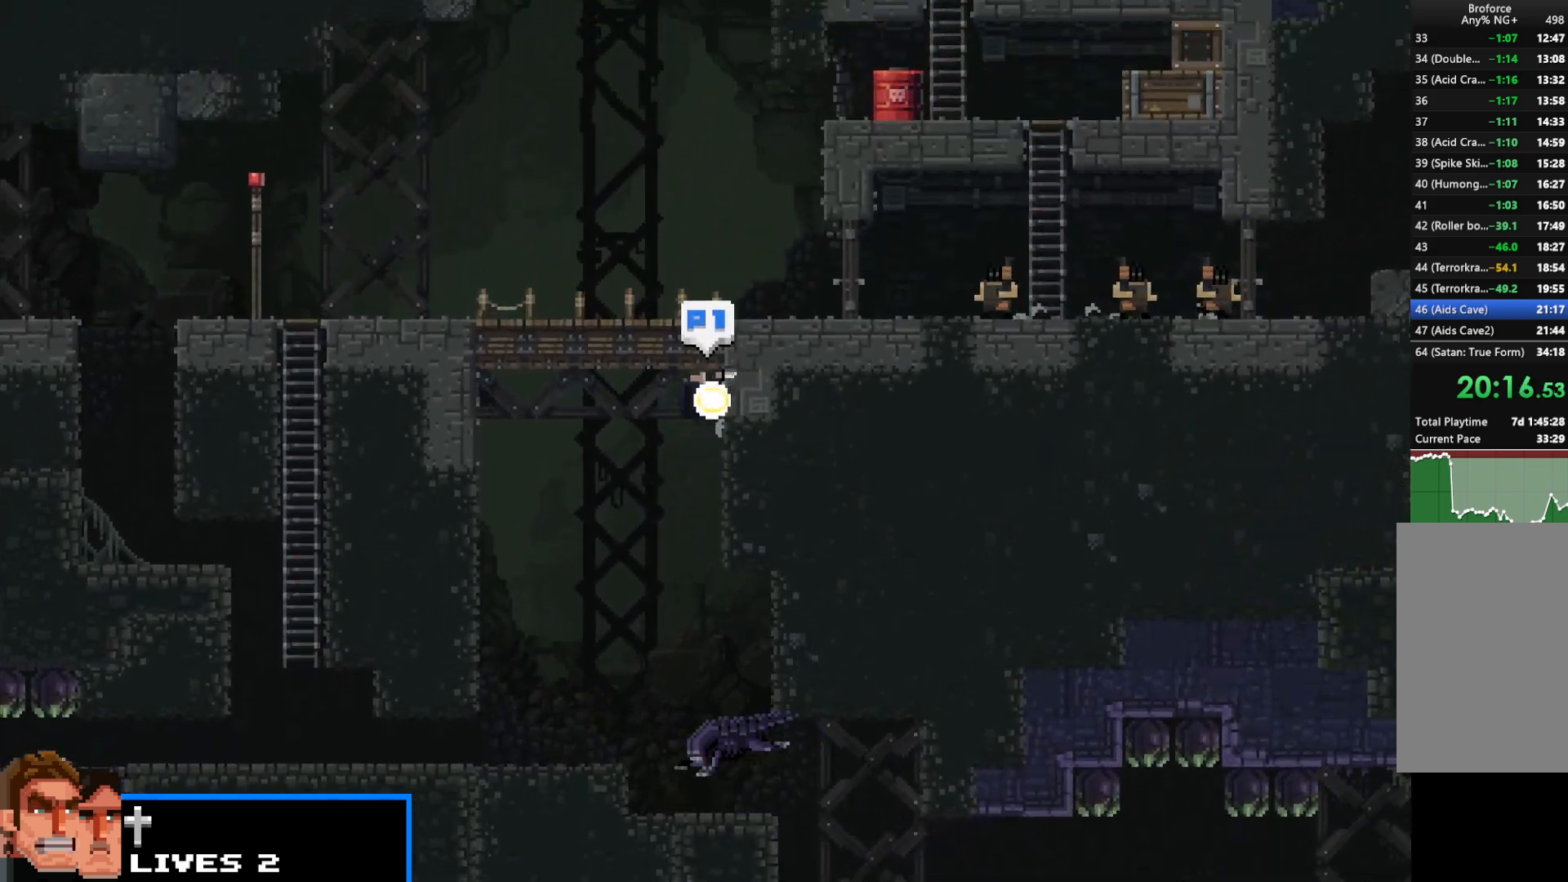
{"keys": ["right", "shift", "z"], "events": []}
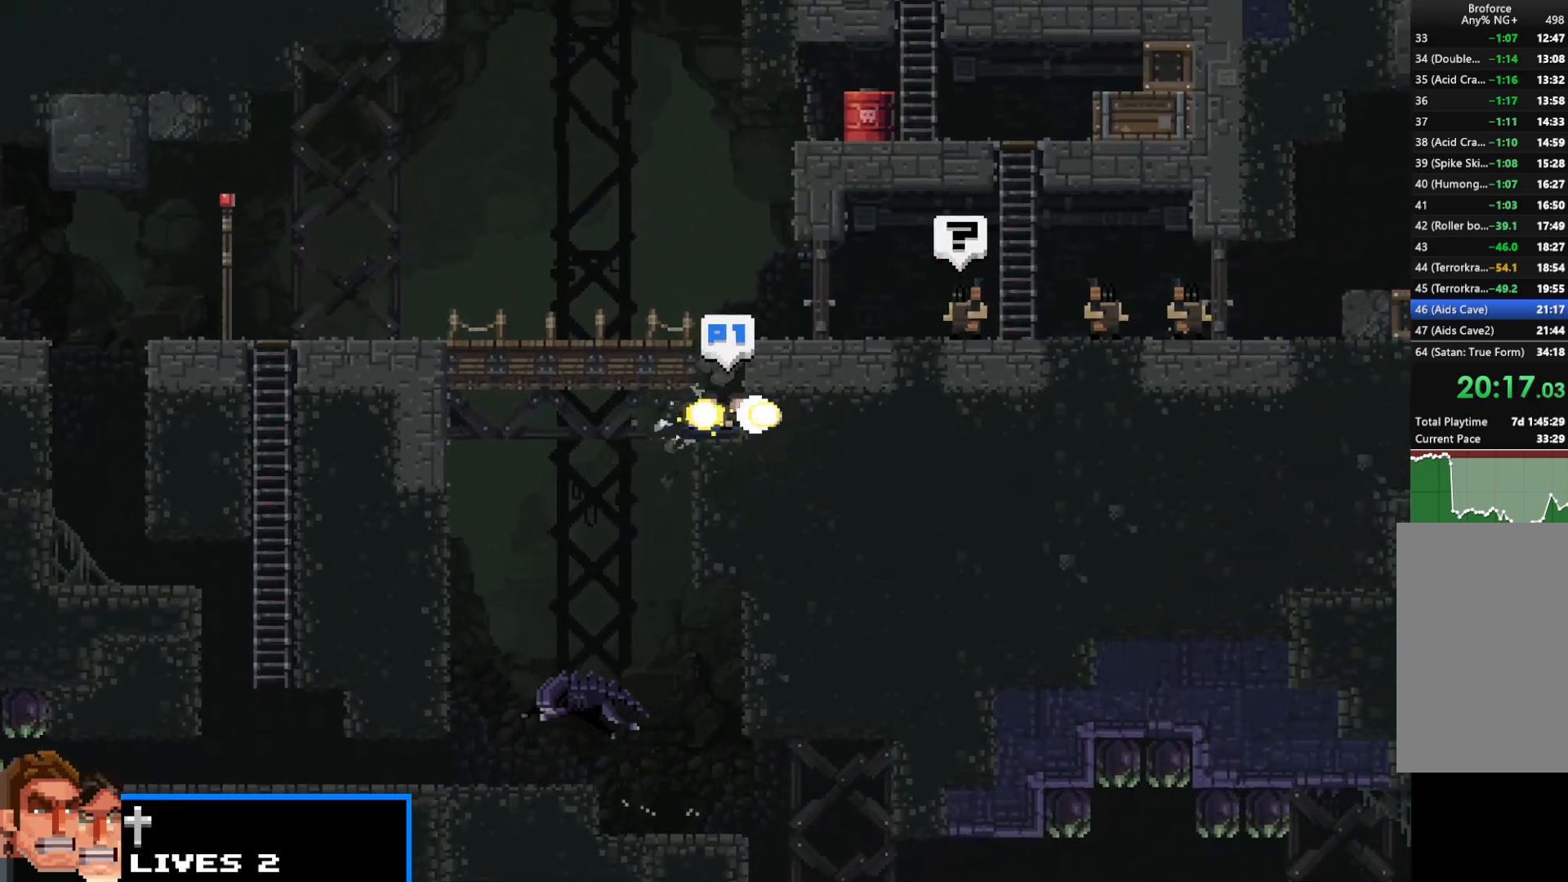
{"keys": ["right", "shift"], "events": [[100, "up", "down"], [100, "z", "up"], [133, "up", "up"]]}
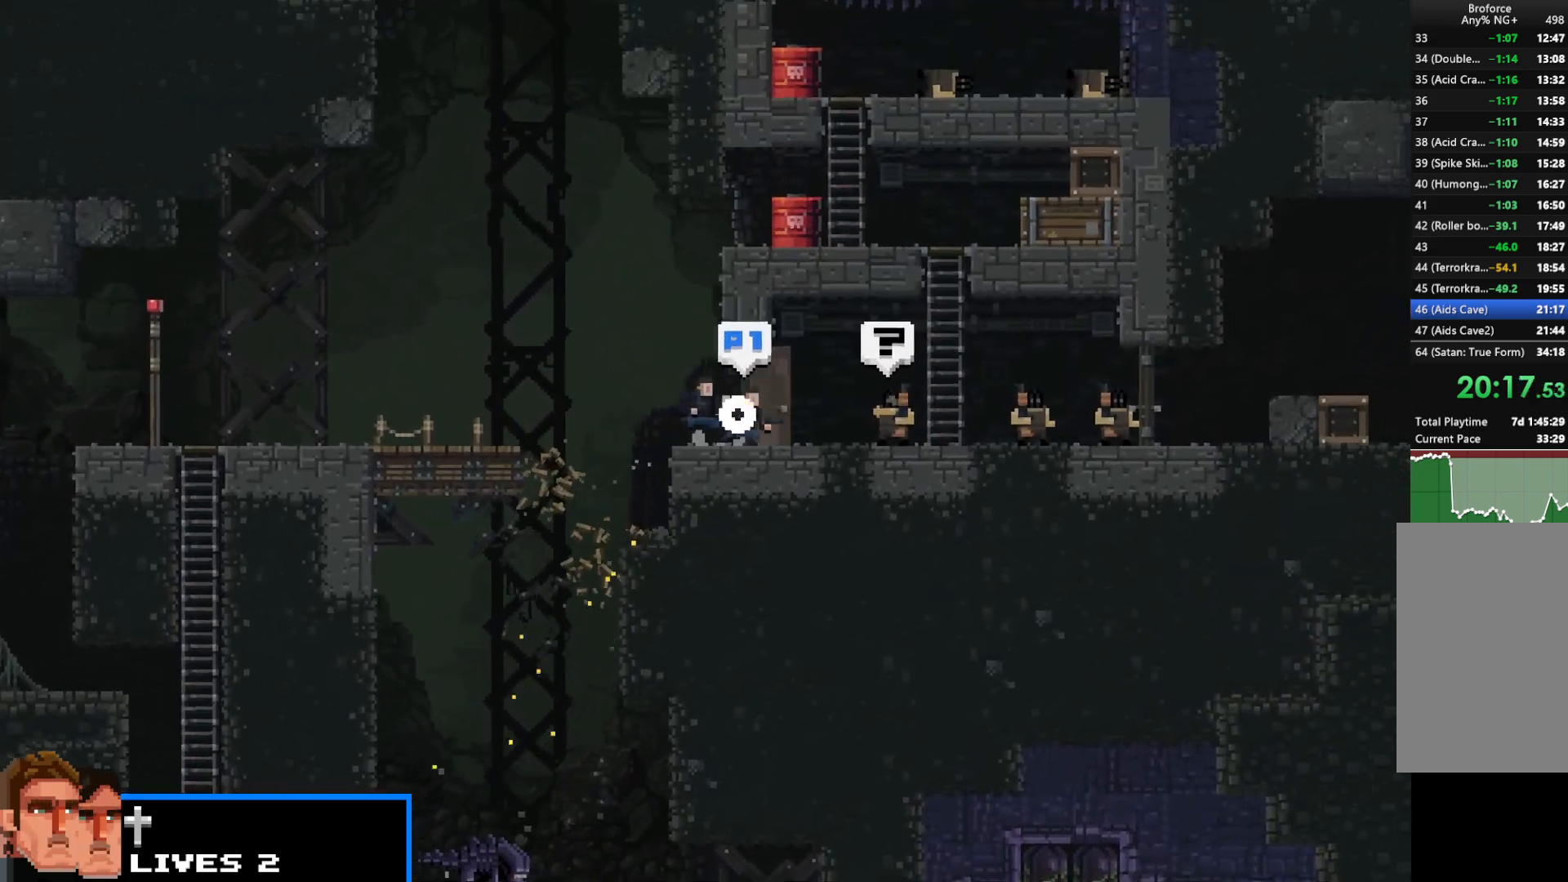
{"keys": ["right", "shift"], "events": []}
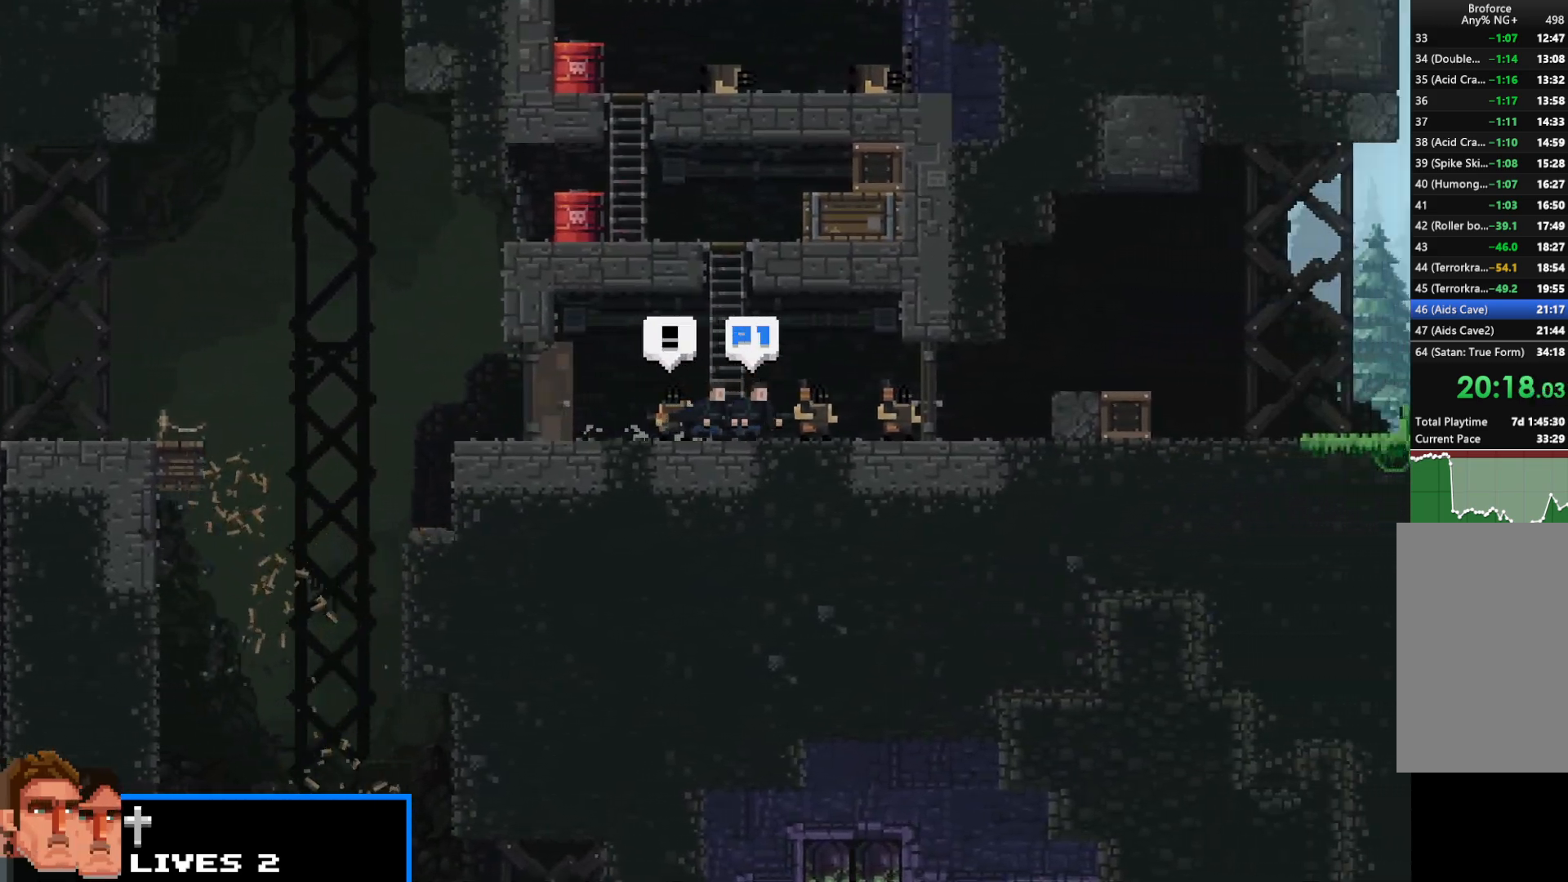
{"keys": ["right", "shift", "up"], "events": [[450, "up", "down"]]}
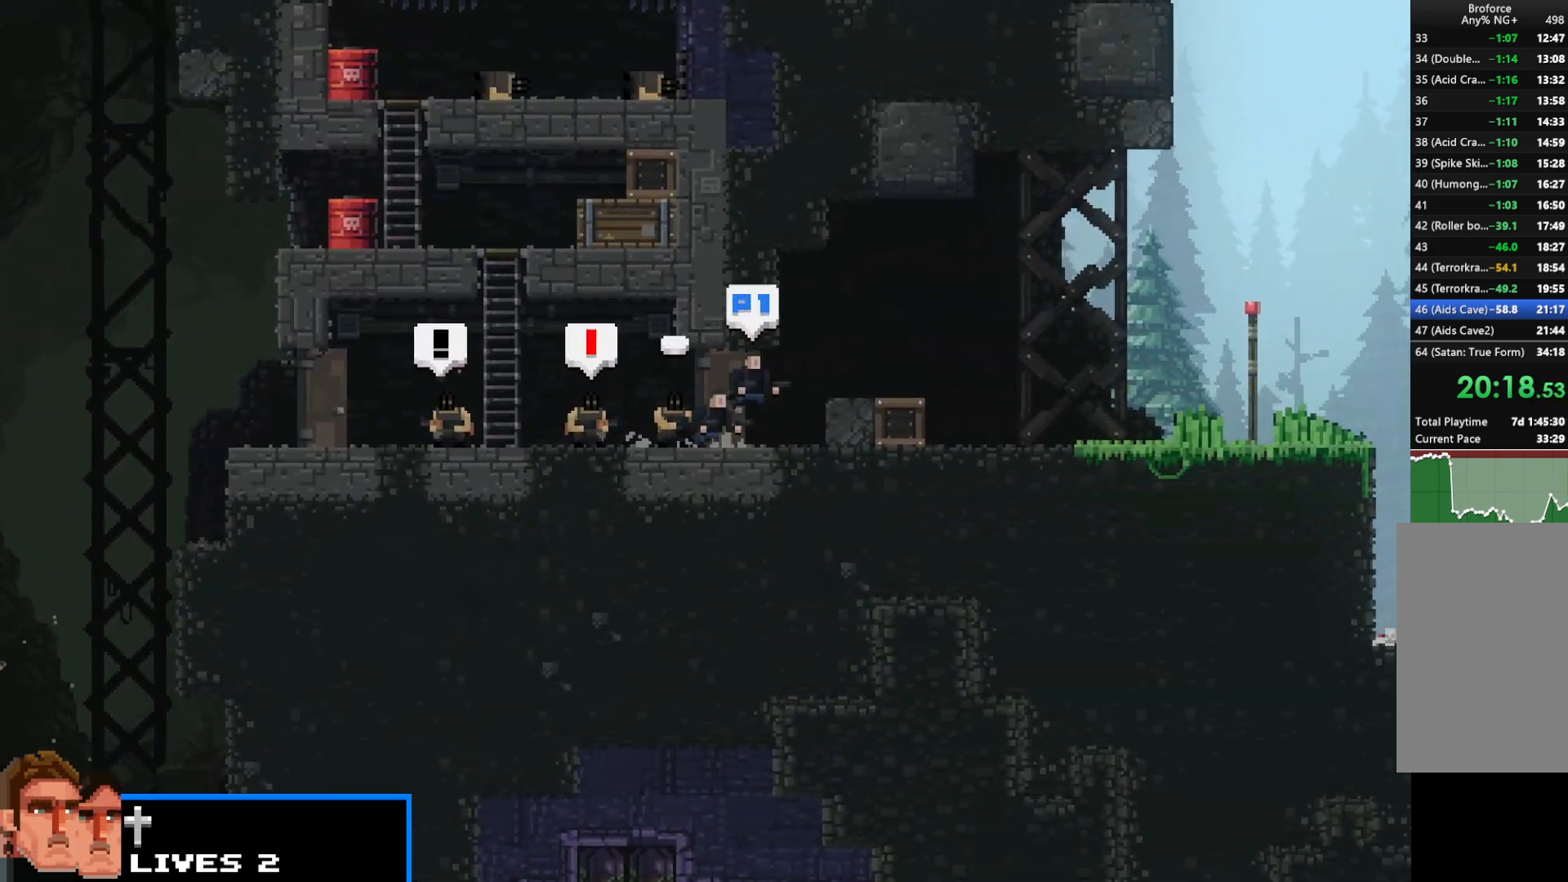
{"keys": ["right", "shift"], "events": [[283, "up", "up"]]}
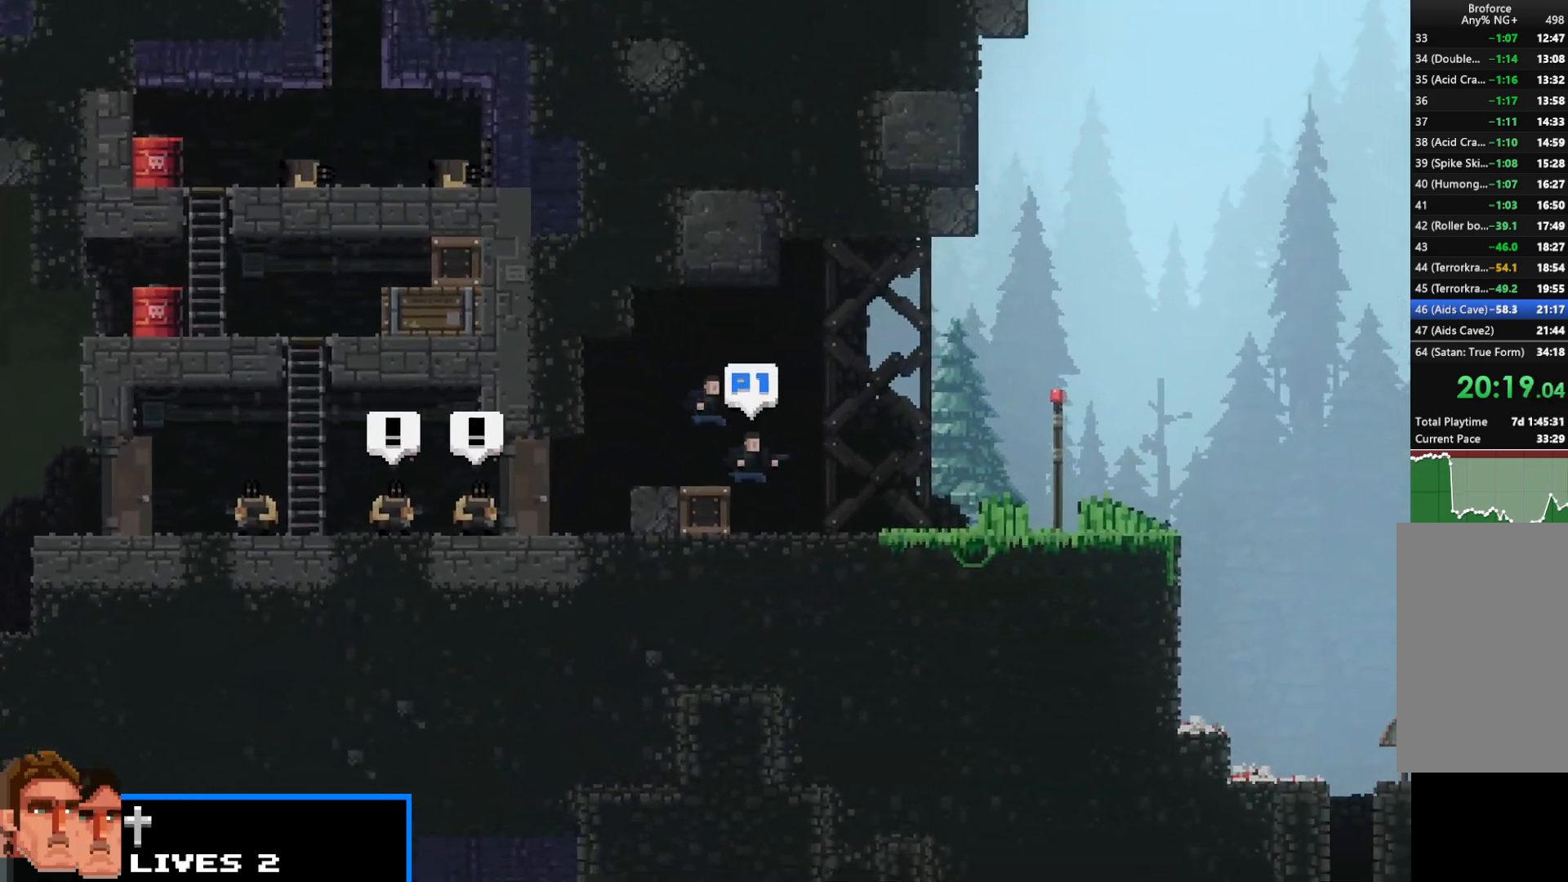
{"keys": ["right", "shift"], "events": []}
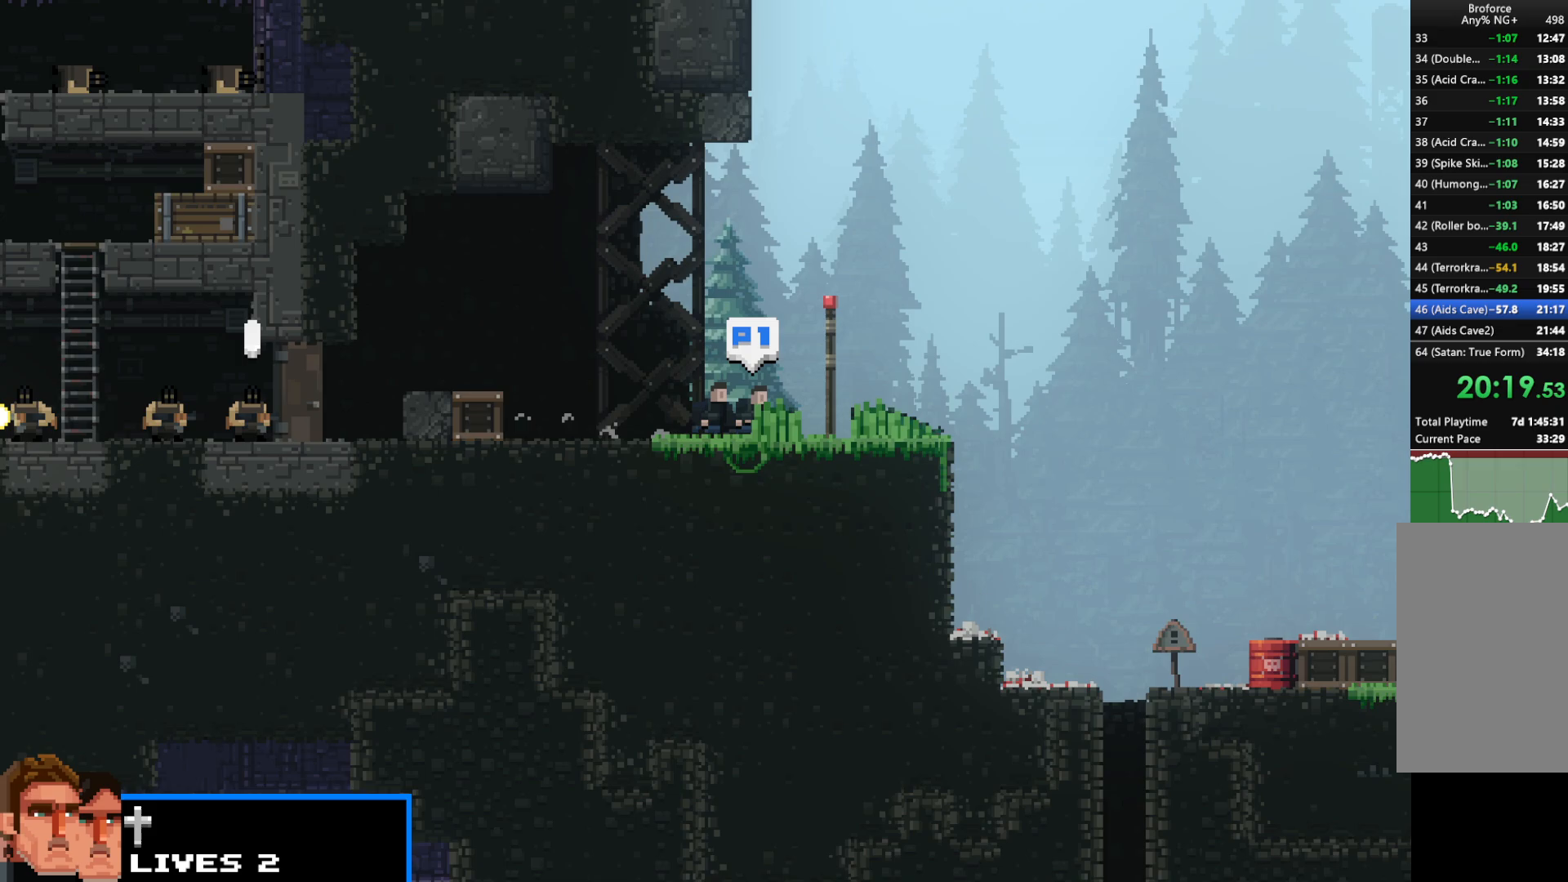
{"keys": ["right", "shift", "up"], "events": [[400, "up", "down"]]}
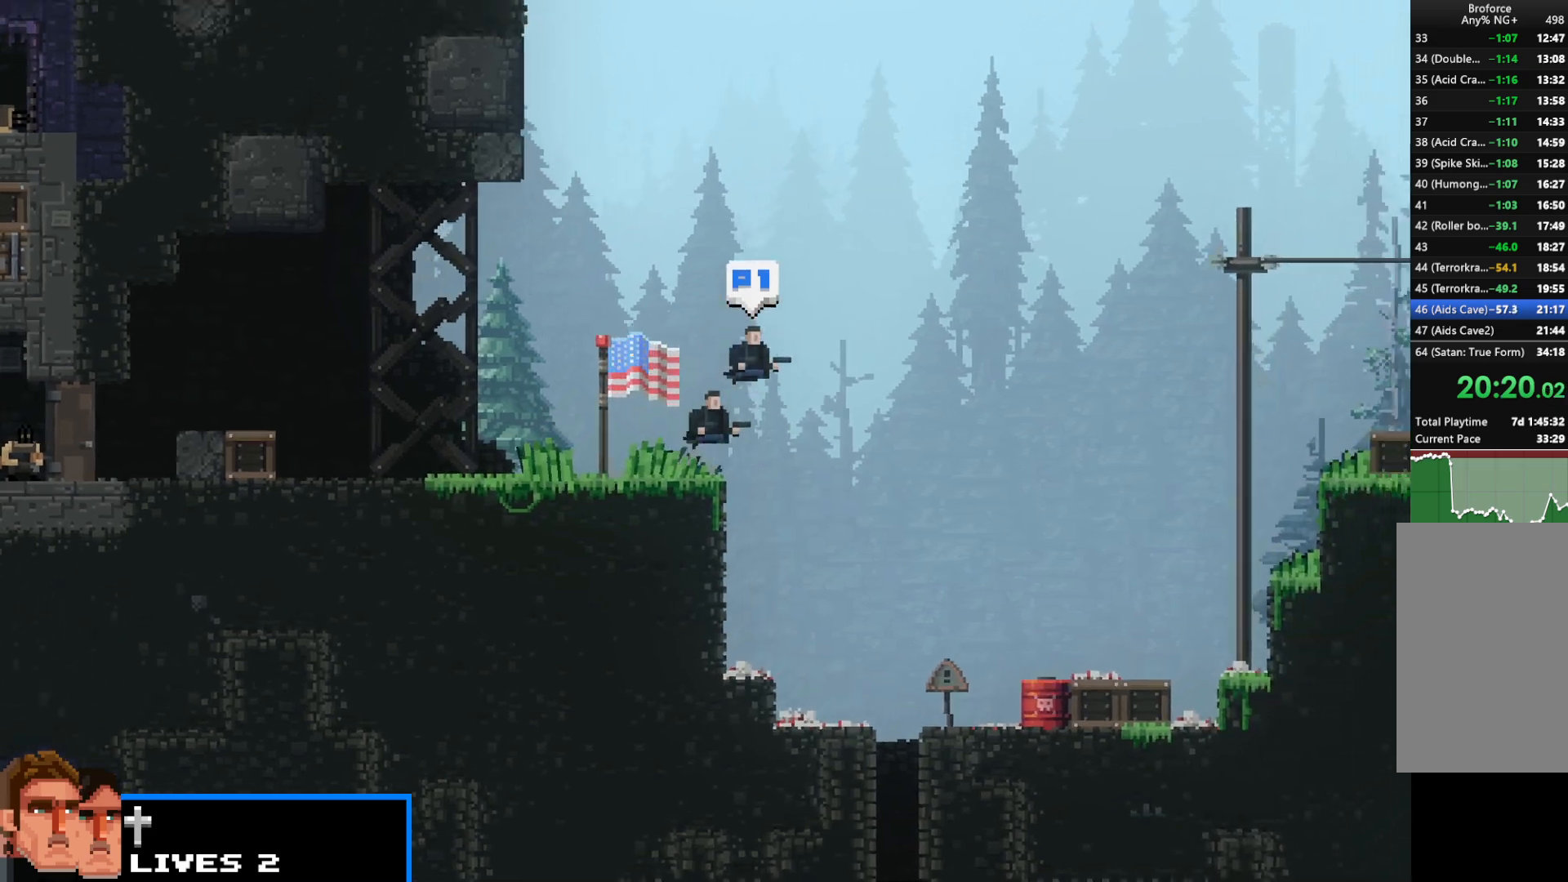
{"keys": ["right", "shift"], "events": [[367, "up", "up"]]}
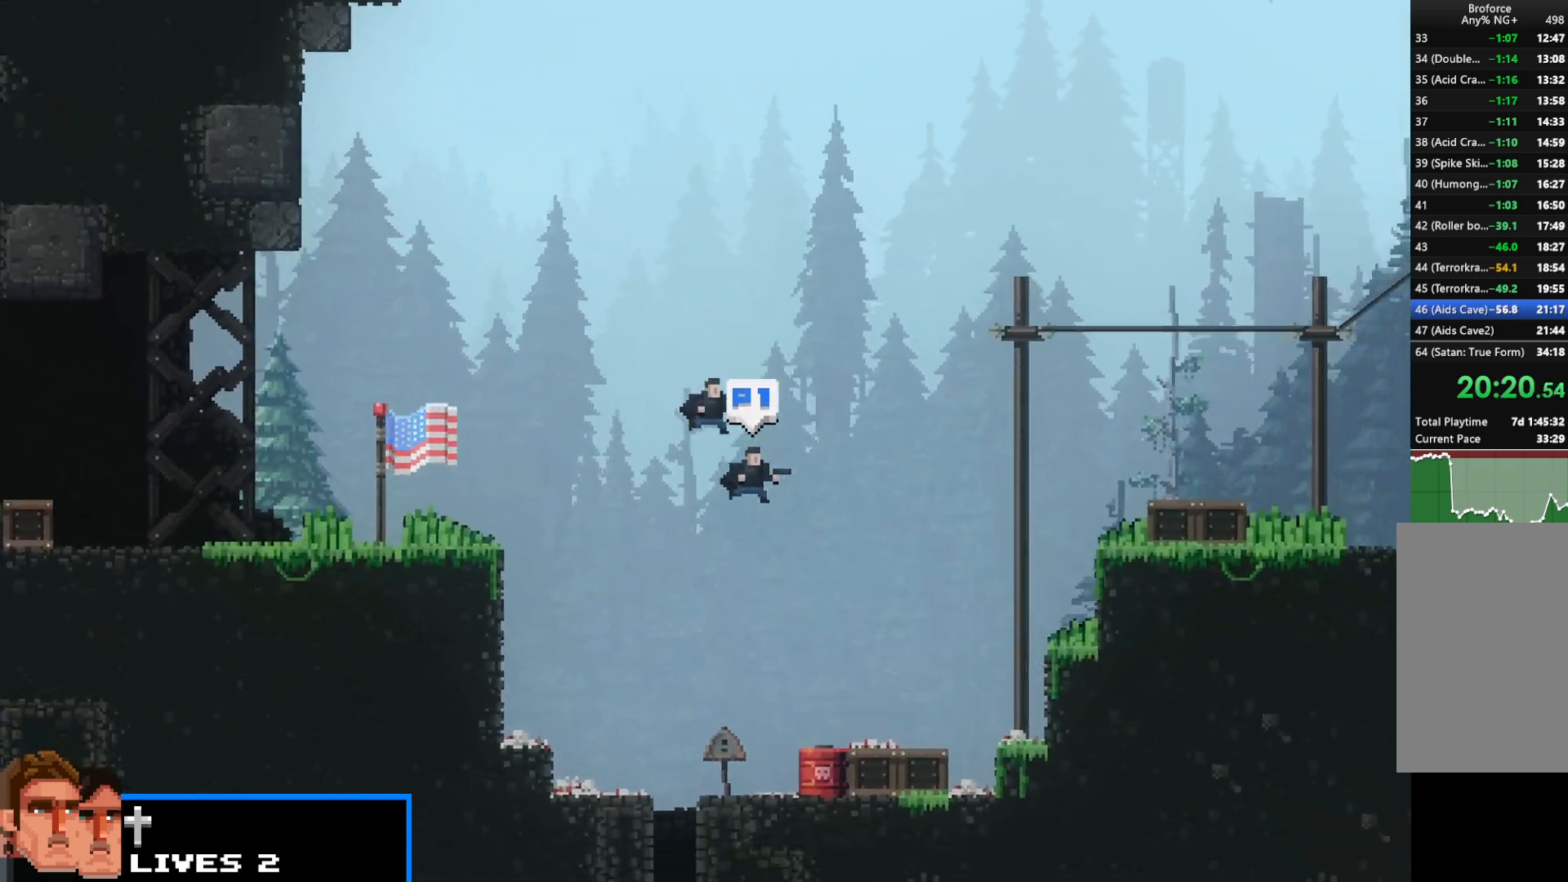
{"keys": ["right", "shift"], "events": [[250, "up", "down"], [433, "up", "up"]]}
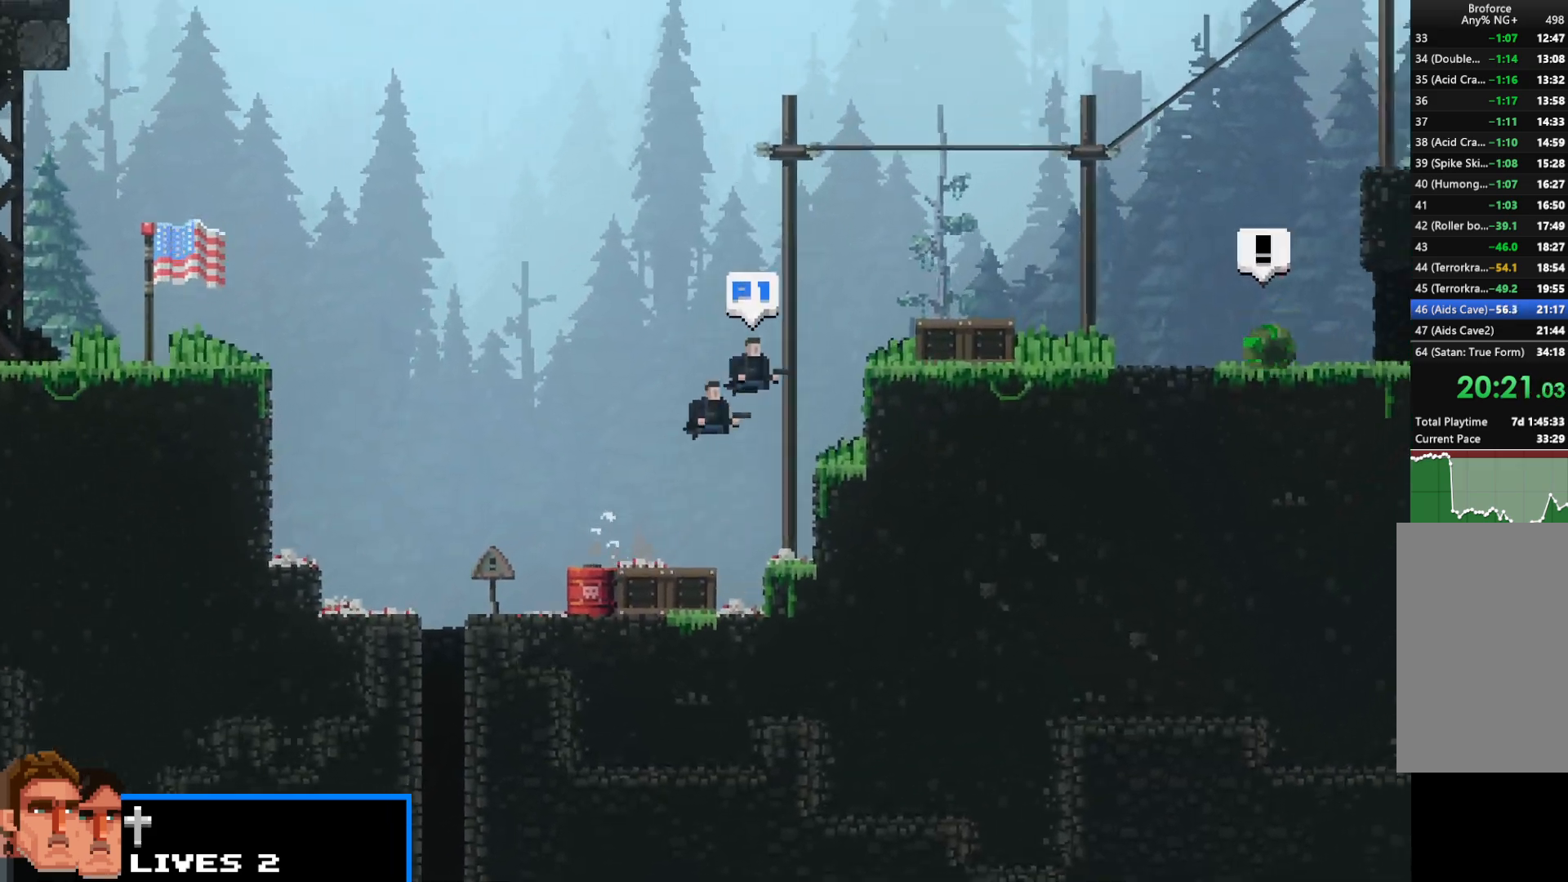
{"keys": ["right", "shift", "up"], "events": [[33, "up", "down"], [217, "up", "up"], [300, "up", "down"], [400, "up", "up"], [500, "up", "down"]]}
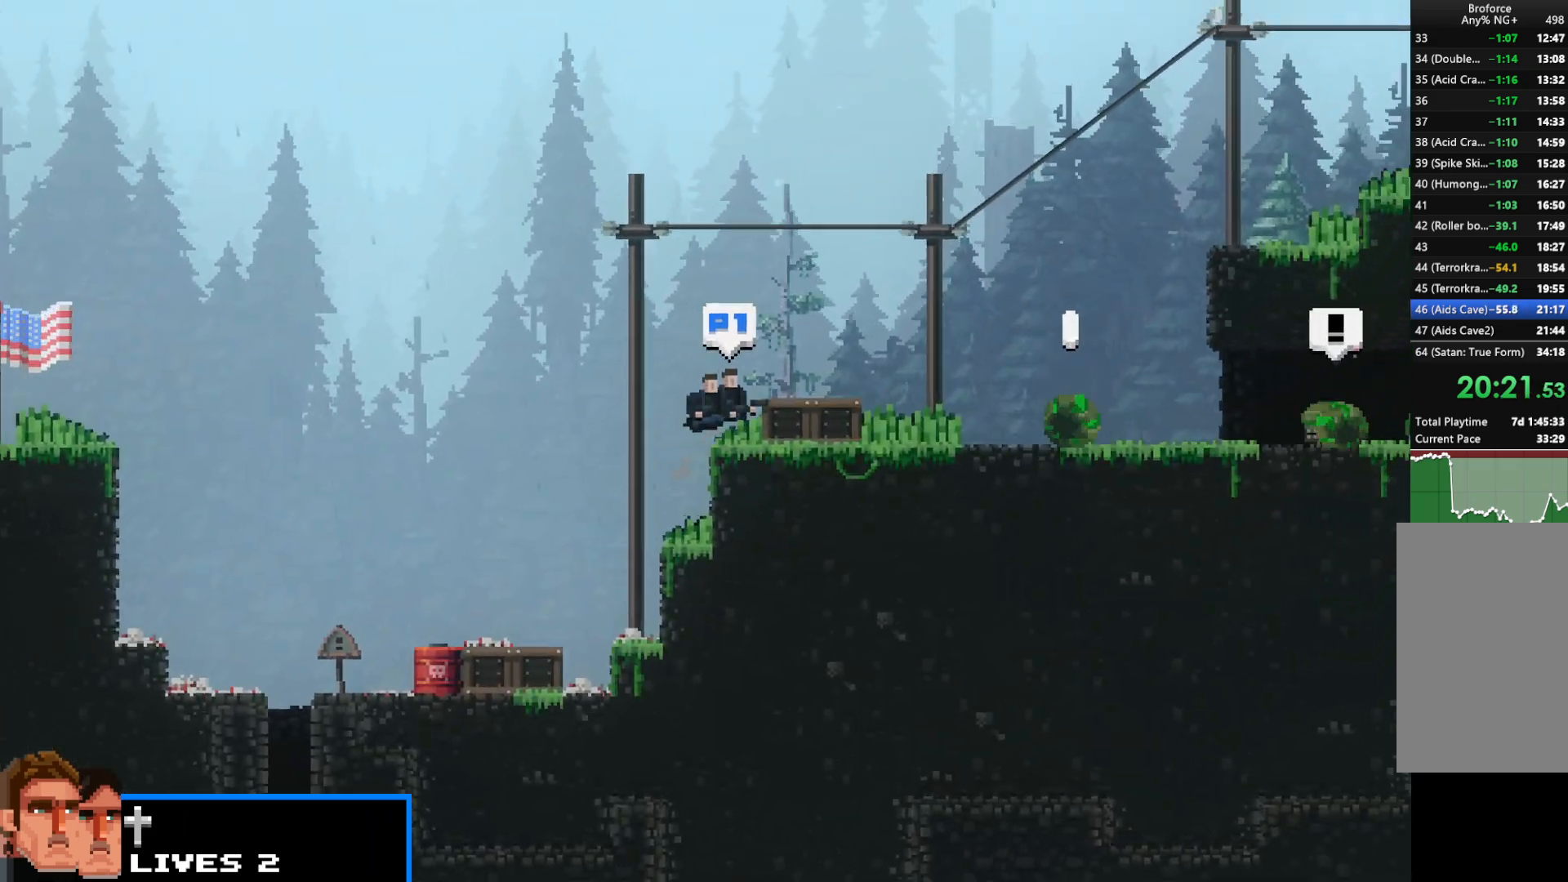
{"keys": ["left", "shift", "up"], "events": [[133, "up", "up"], [317, "left", "down"], [317, "right", "up"], [417, "up", "down"]]}